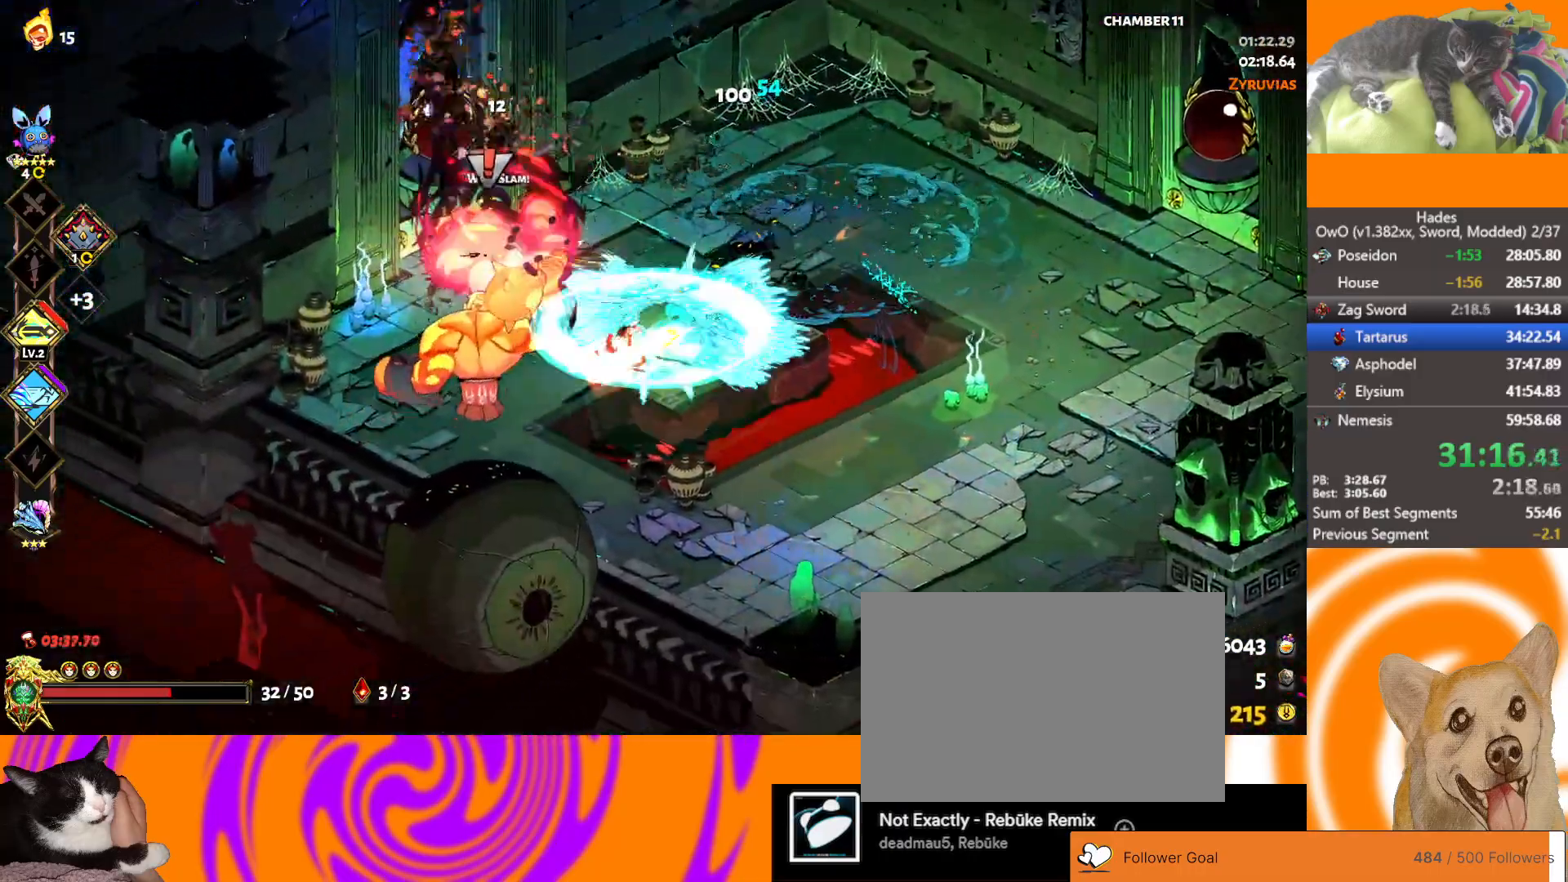
Gameplay with a controller (Xbox layout); each line is a JSON object with the inputs held at the frame after it. "events" lists button and stick changes between this image and that frame as [ms after this image, input, new state], when the widget could be followed in between. Not read: right_stick.
{"buttons": ["A"], "left_stick": "left", "events": [[17, "X", "down"], [33, "left_stick", "left"], [167, "A", "up"], [200, "X", "up"], [283, "L2", "down"], [450, "L2", "up"], [483, "A", "down"]]}
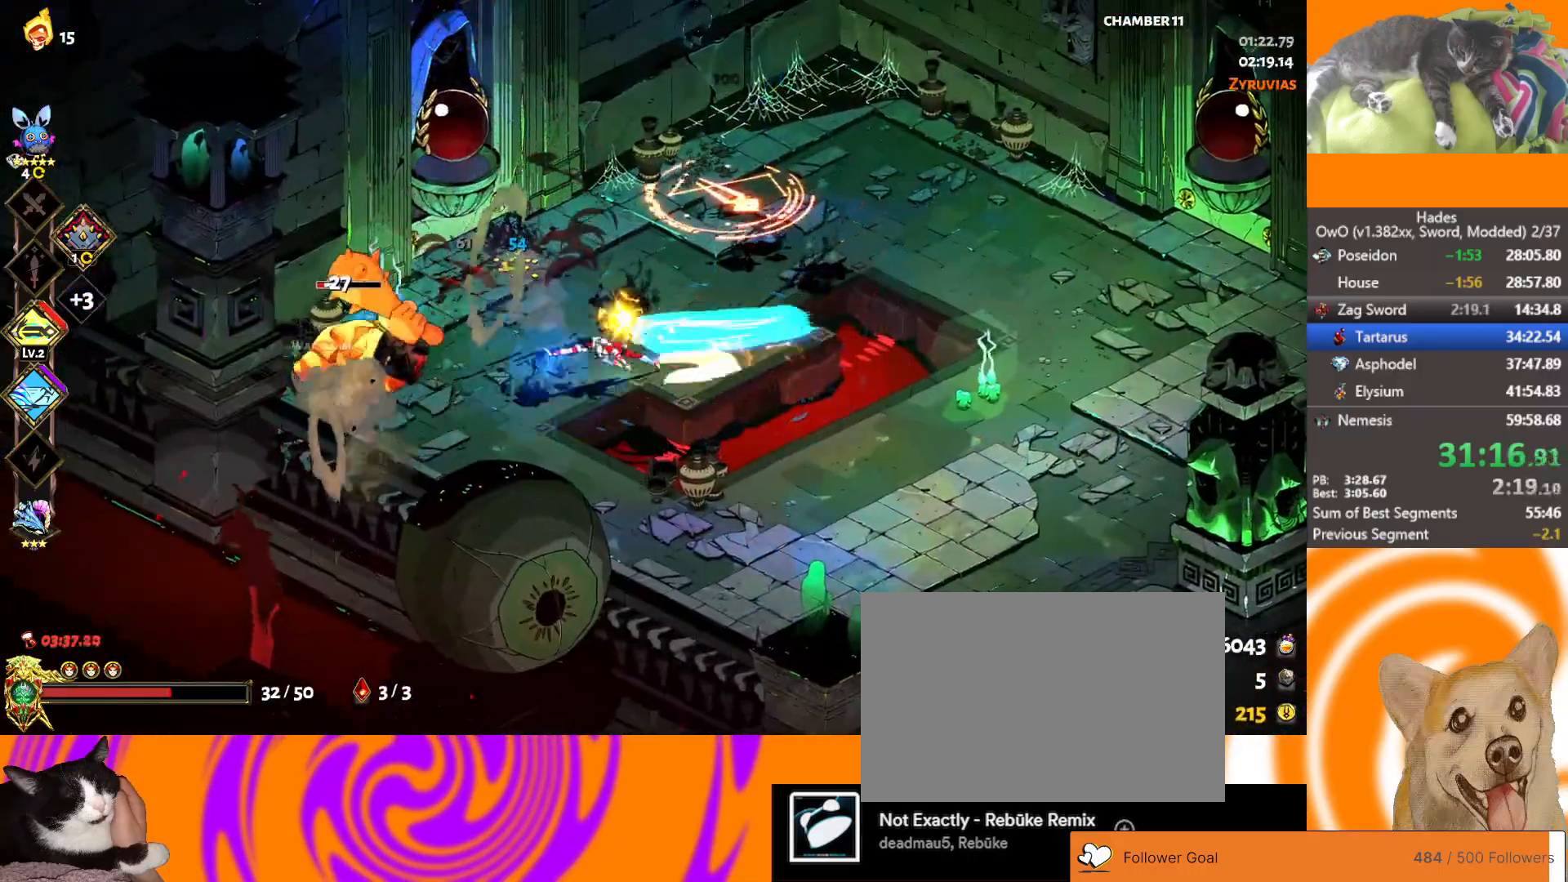
{"buttons": [], "left_stick": "center", "events": [[83, "A", "up"], [217, "left_stick", "right"], [400, "left_stick", "center"]]}
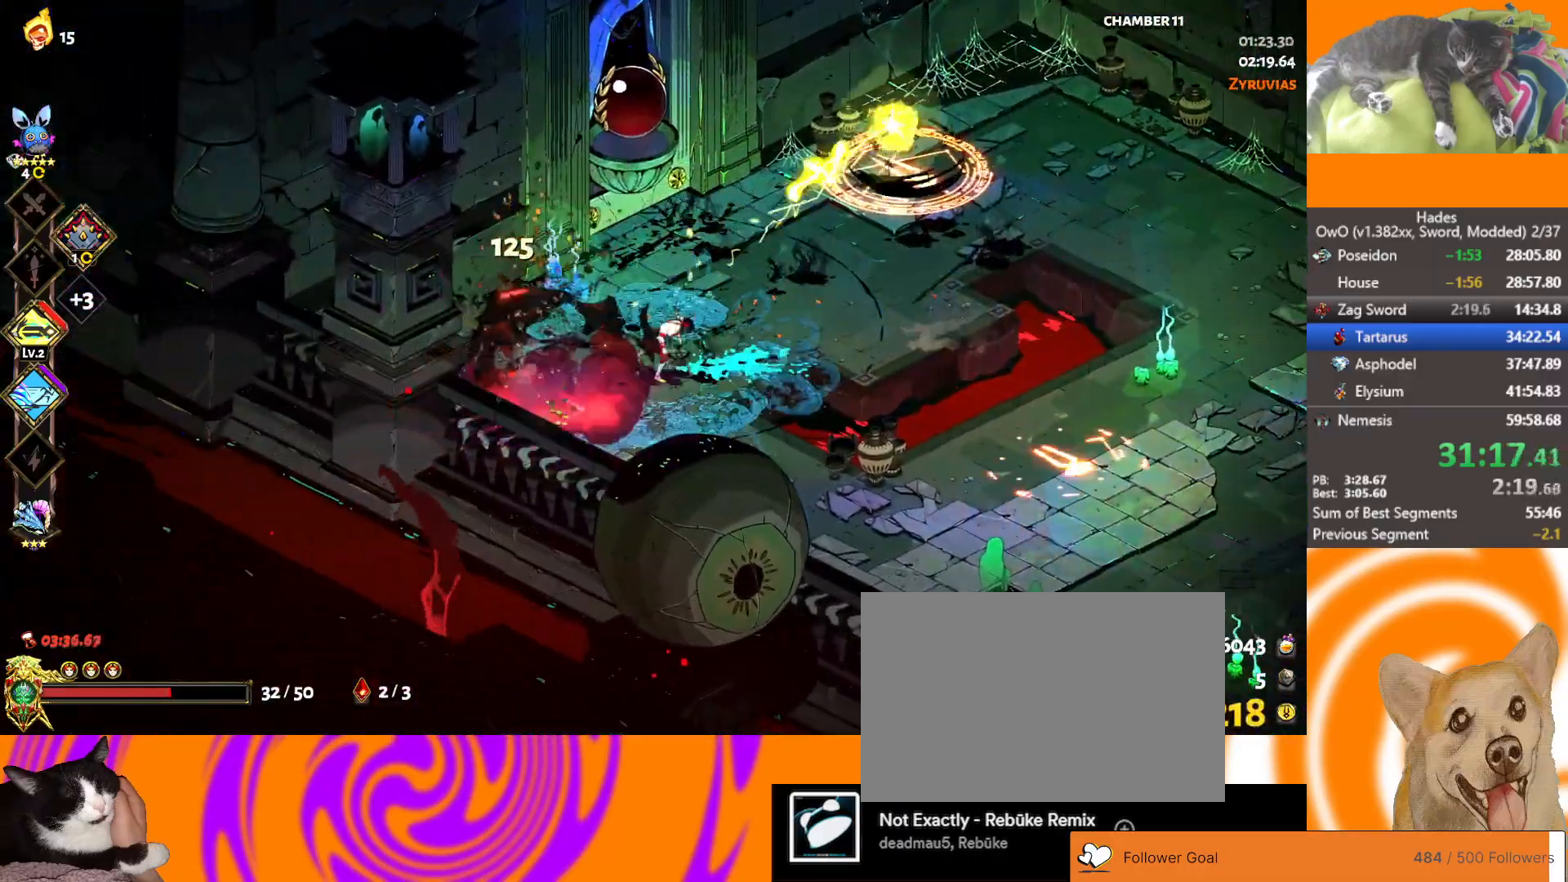
{"buttons": ["A", "X"], "left_stick": "up-right", "events": [[117, "left_stick", "up-right"], [350, "A", "down"], [383, "X", "down"]]}
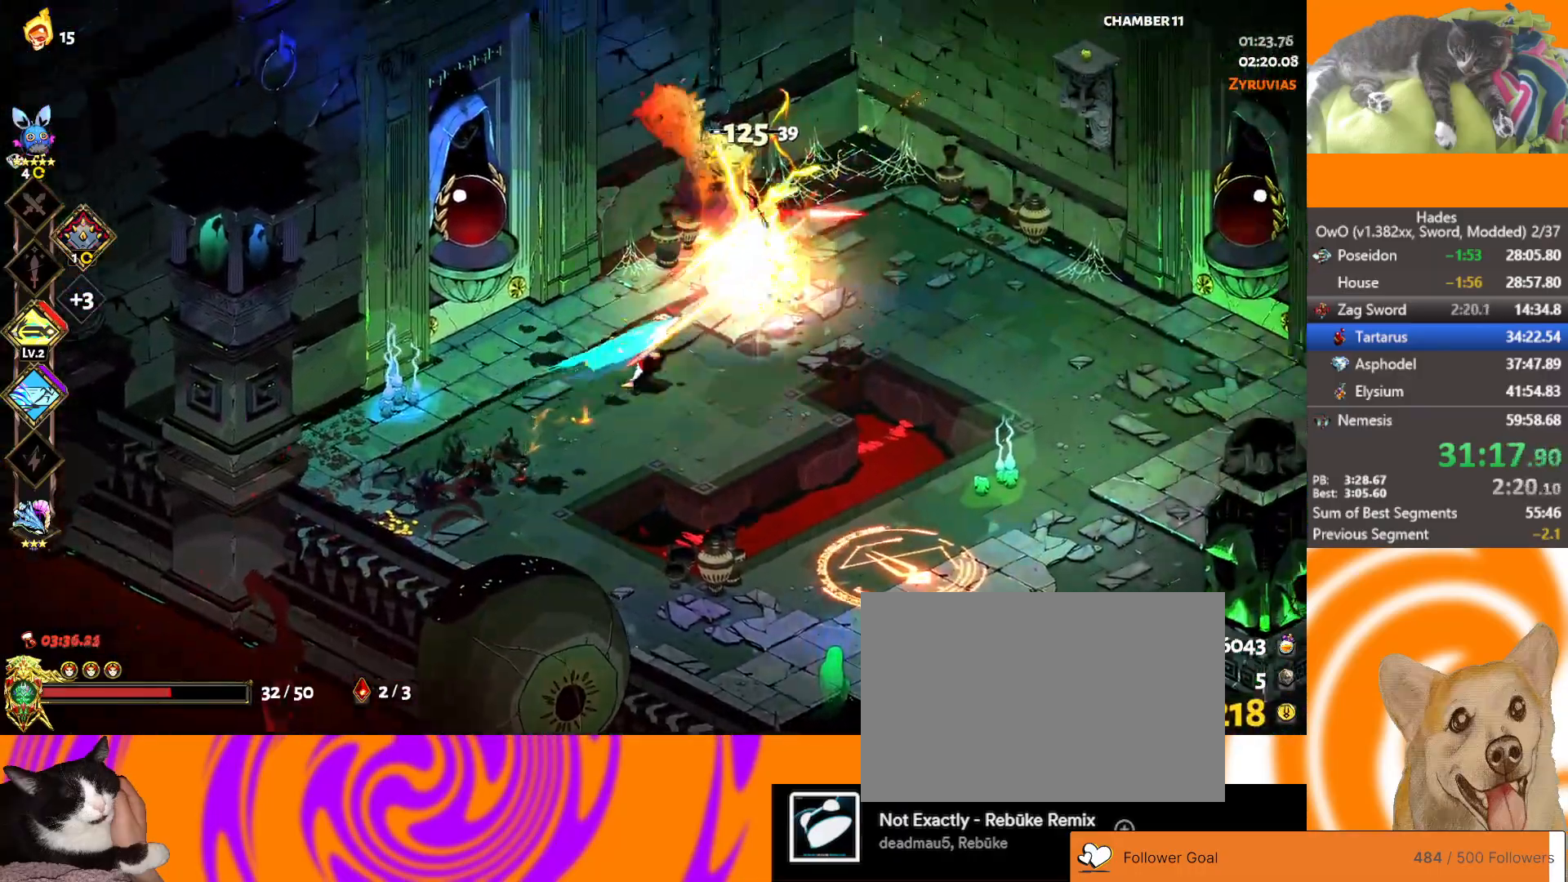
{"buttons": ["L2"], "left_stick": "down-right", "events": [[67, "A", "up"], [67, "X", "up"], [133, "left_stick", "right"], [267, "left_stick", "down-right"], [450, "L2", "down"]]}
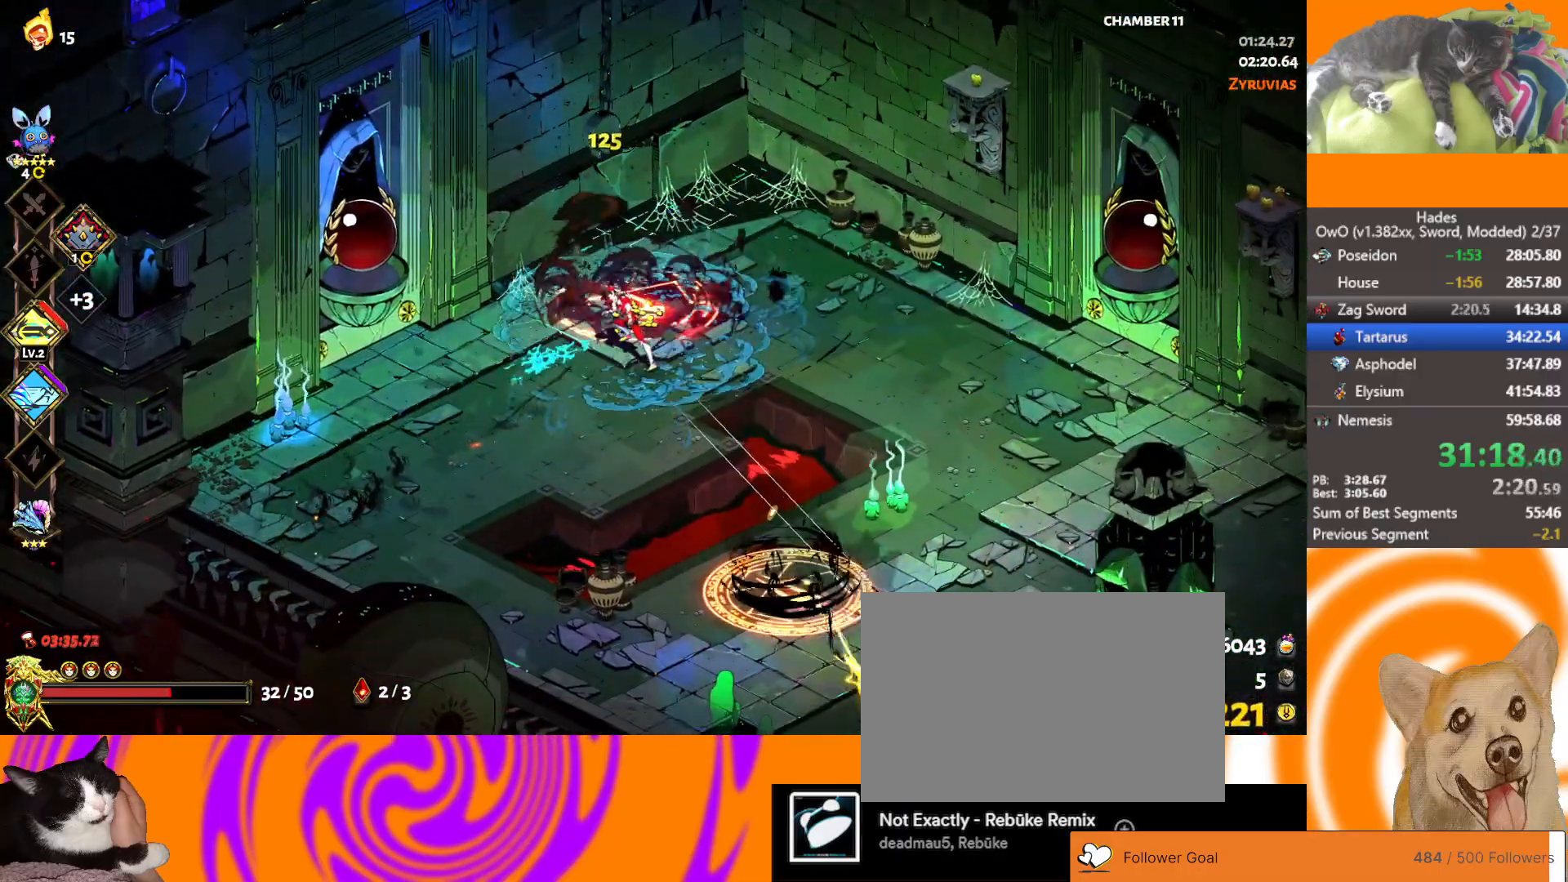
{"buttons": [], "left_stick": "down-right", "events": [[117, "L2", "up"], [300, "A", "down"], [317, "X", "down"], [400, "X", "up"], [417, "A", "up"]]}
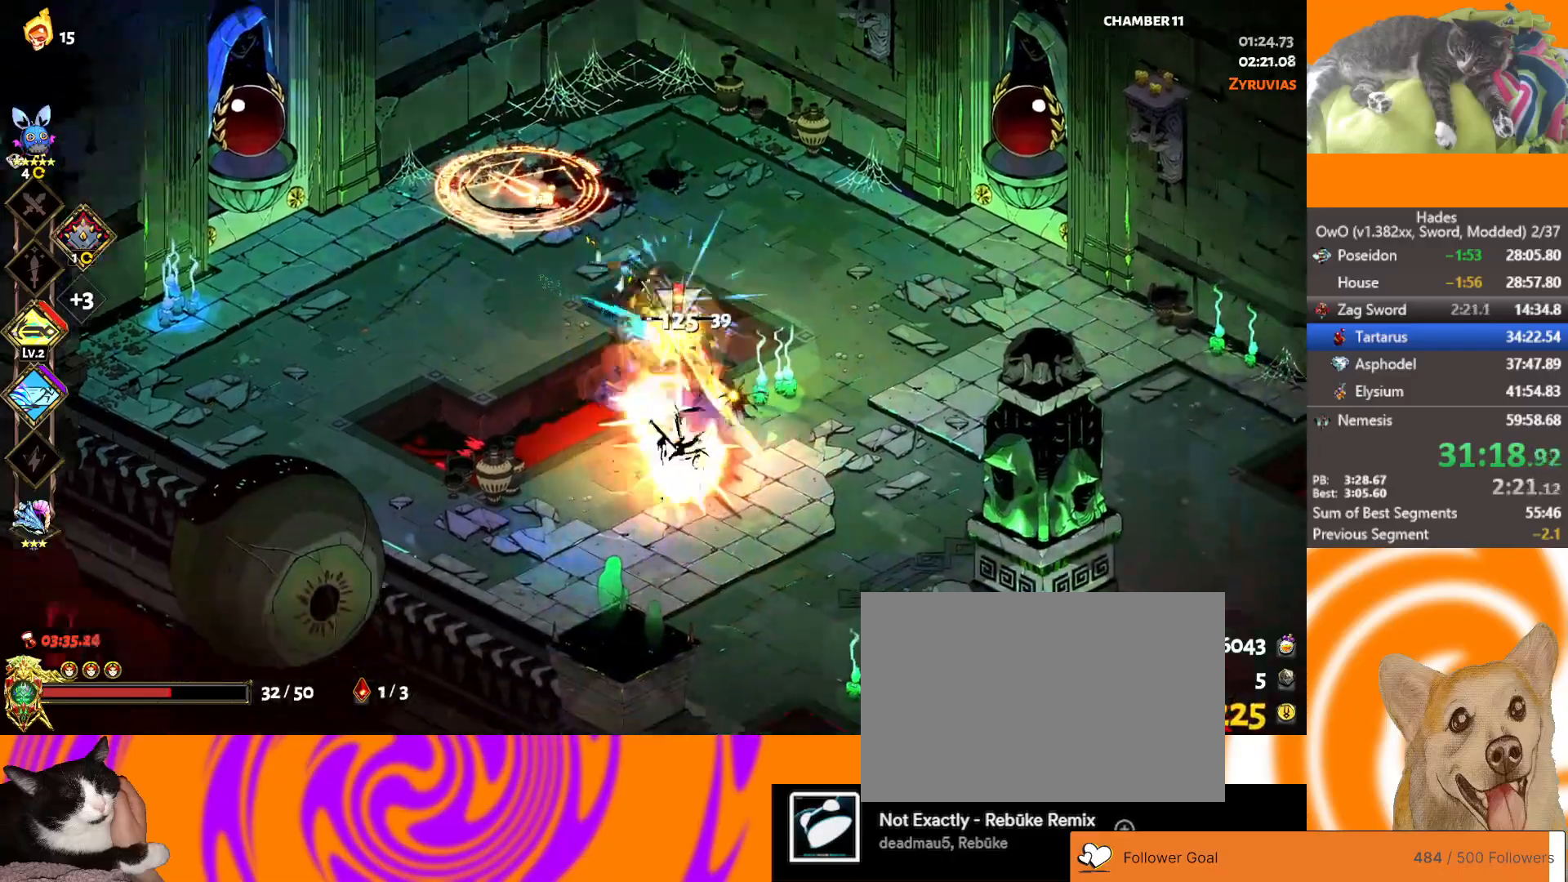
{"buttons": [], "left_stick": "down", "events": [[283, "left_stick", "center"], [483, "left_stick", "down"]]}
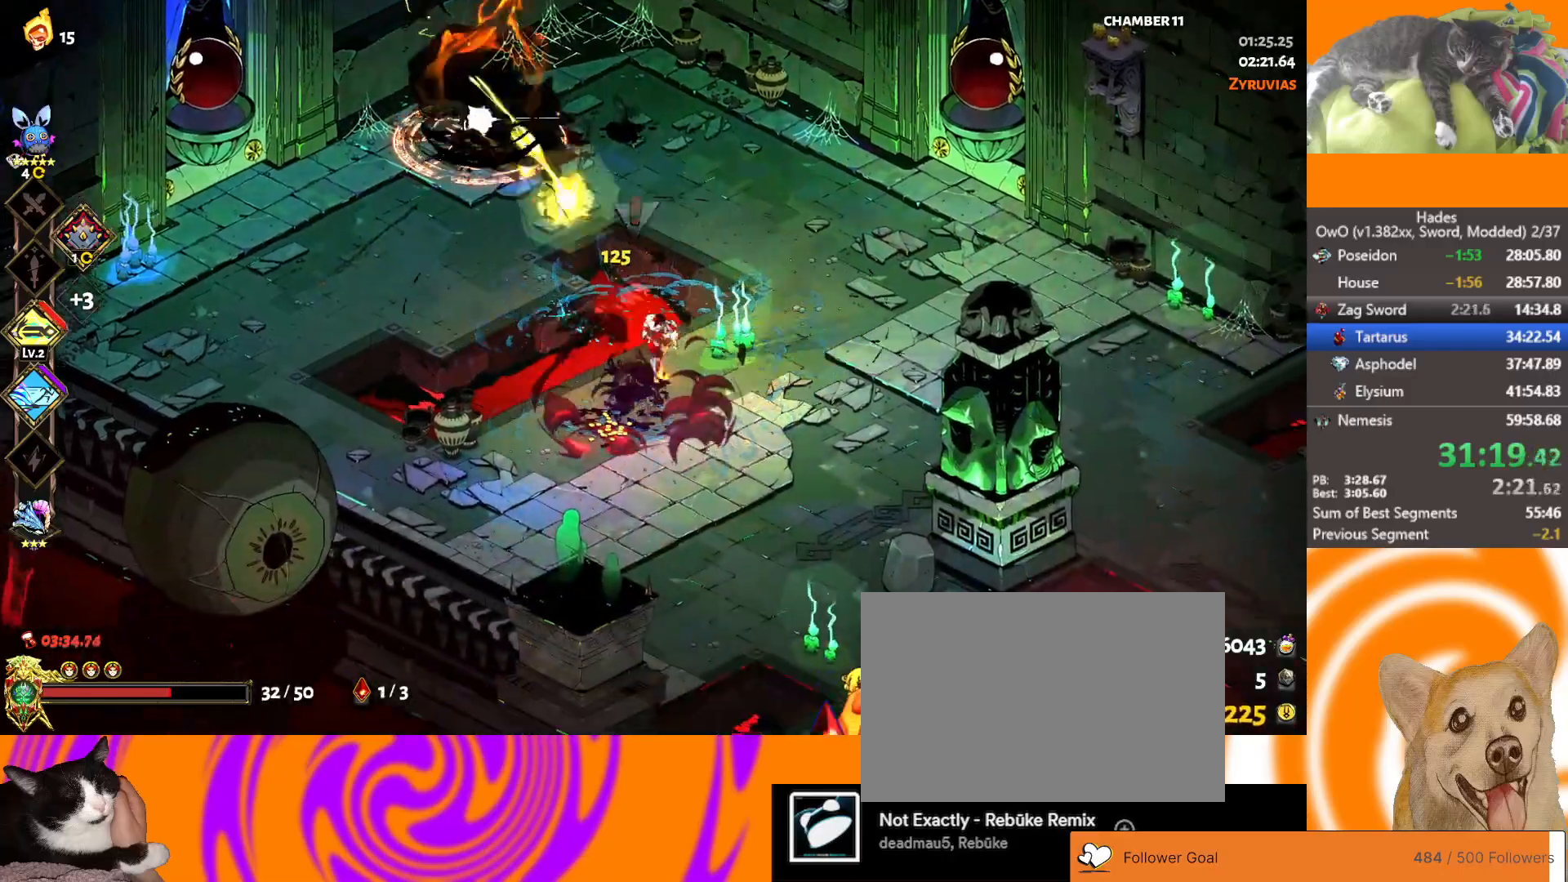
{"buttons": ["A", "X"], "left_stick": "down-right", "events": [[117, "left_stick", "down-right"], [267, "A", "down"], [383, "X", "down"]]}
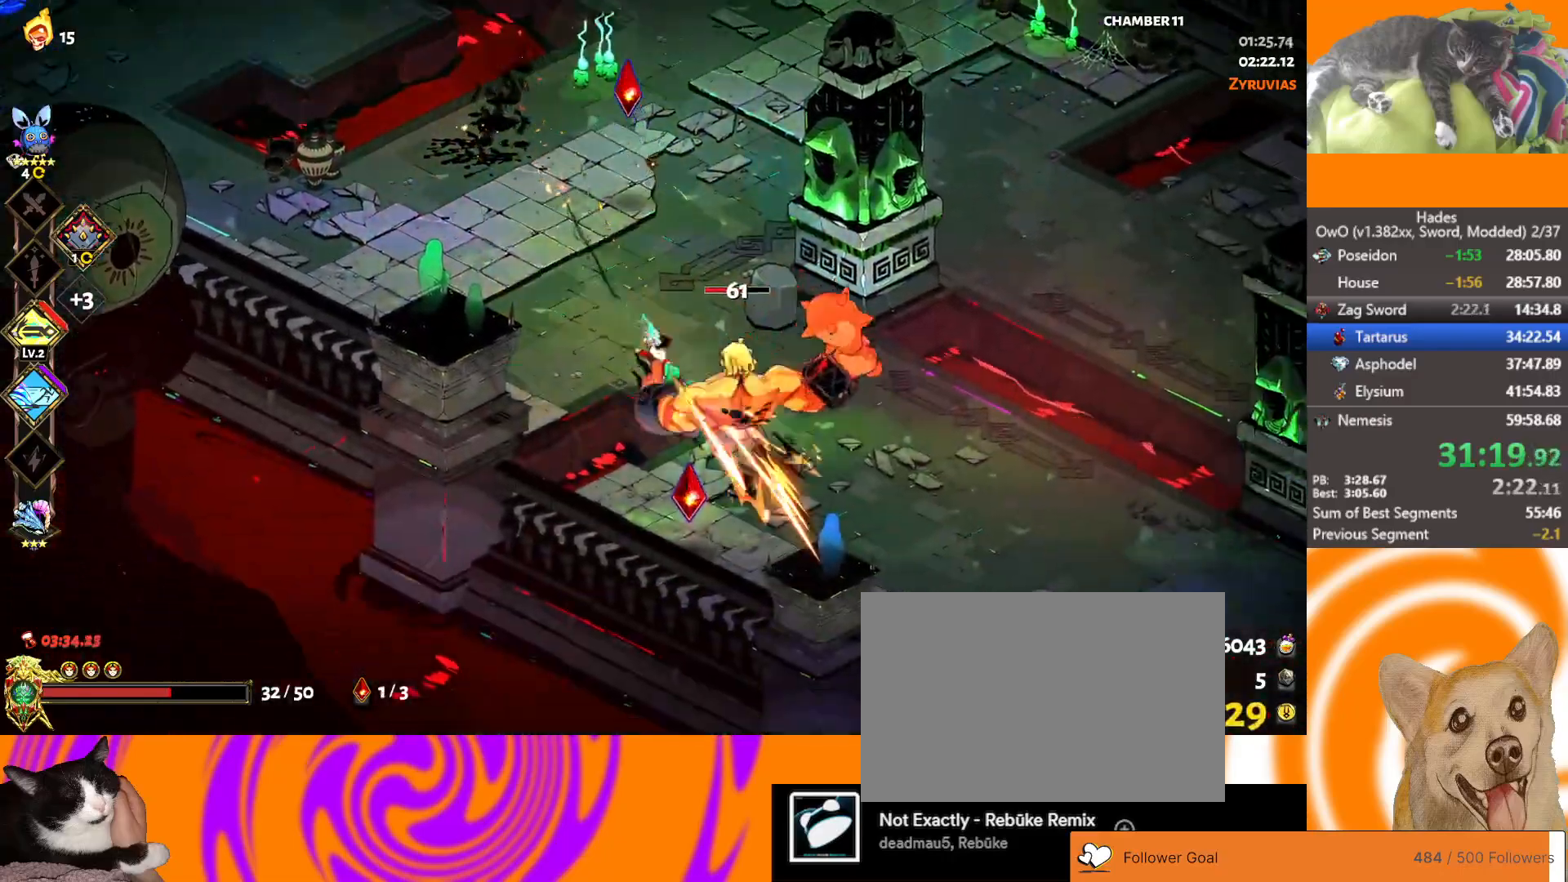
{"buttons": [], "left_stick": "up", "events": [[50, "A", "up"], [50, "X", "up"], [117, "left_stick", "right"], [250, "left_stick", "center"], [367, "left_stick", "up"]]}
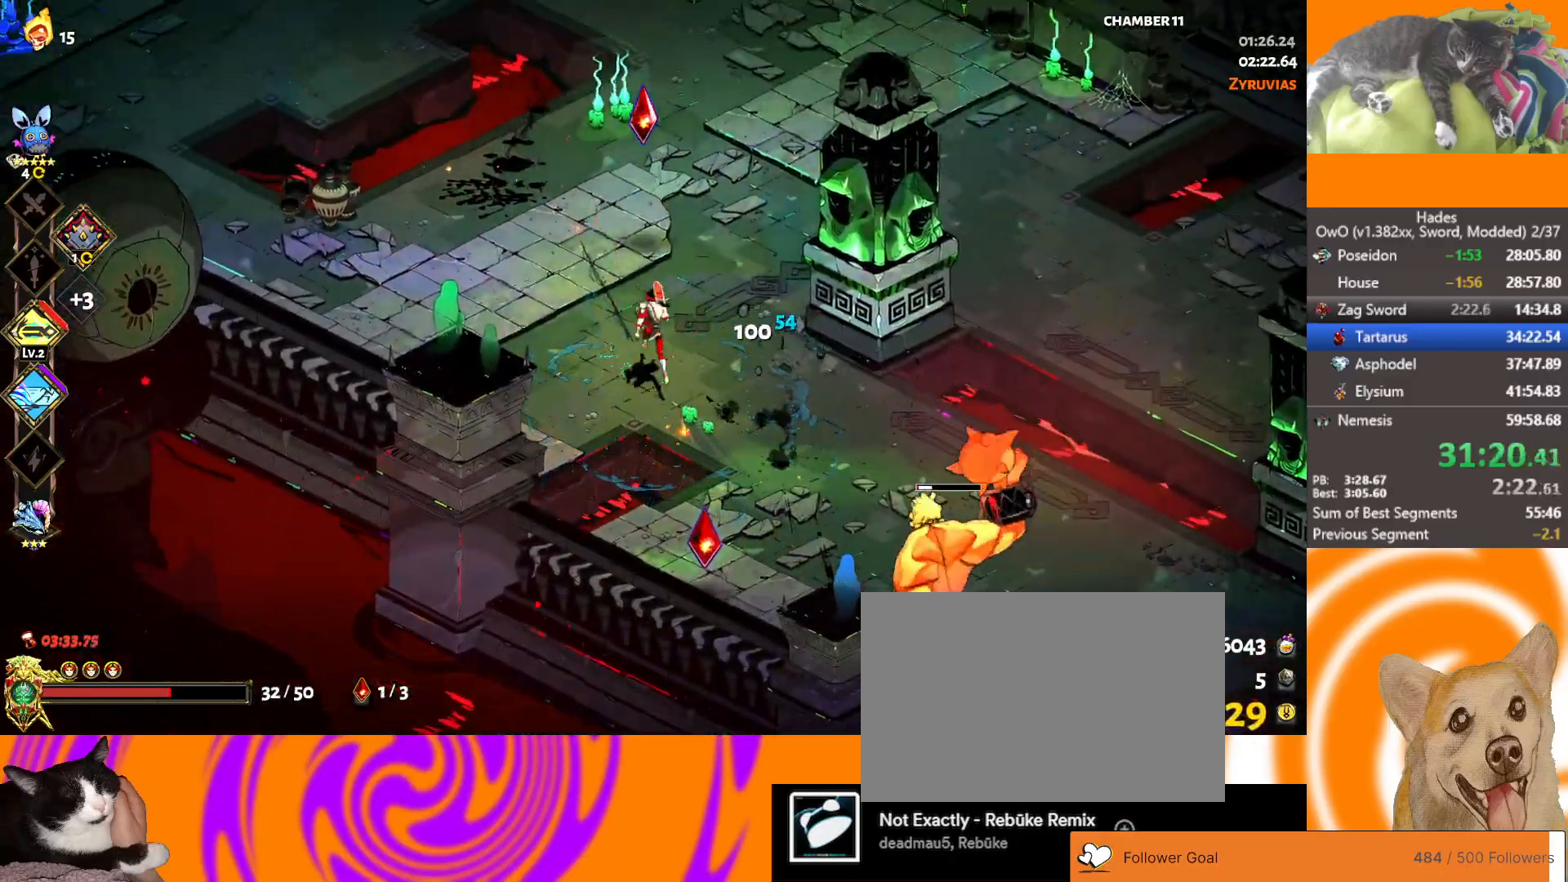
{"buttons": ["X"], "left_stick": "up", "events": [[133, "A", "down"], [283, "A", "up"], [333, "A", "down"], [400, "X", "down"], [500, "A", "up"]]}
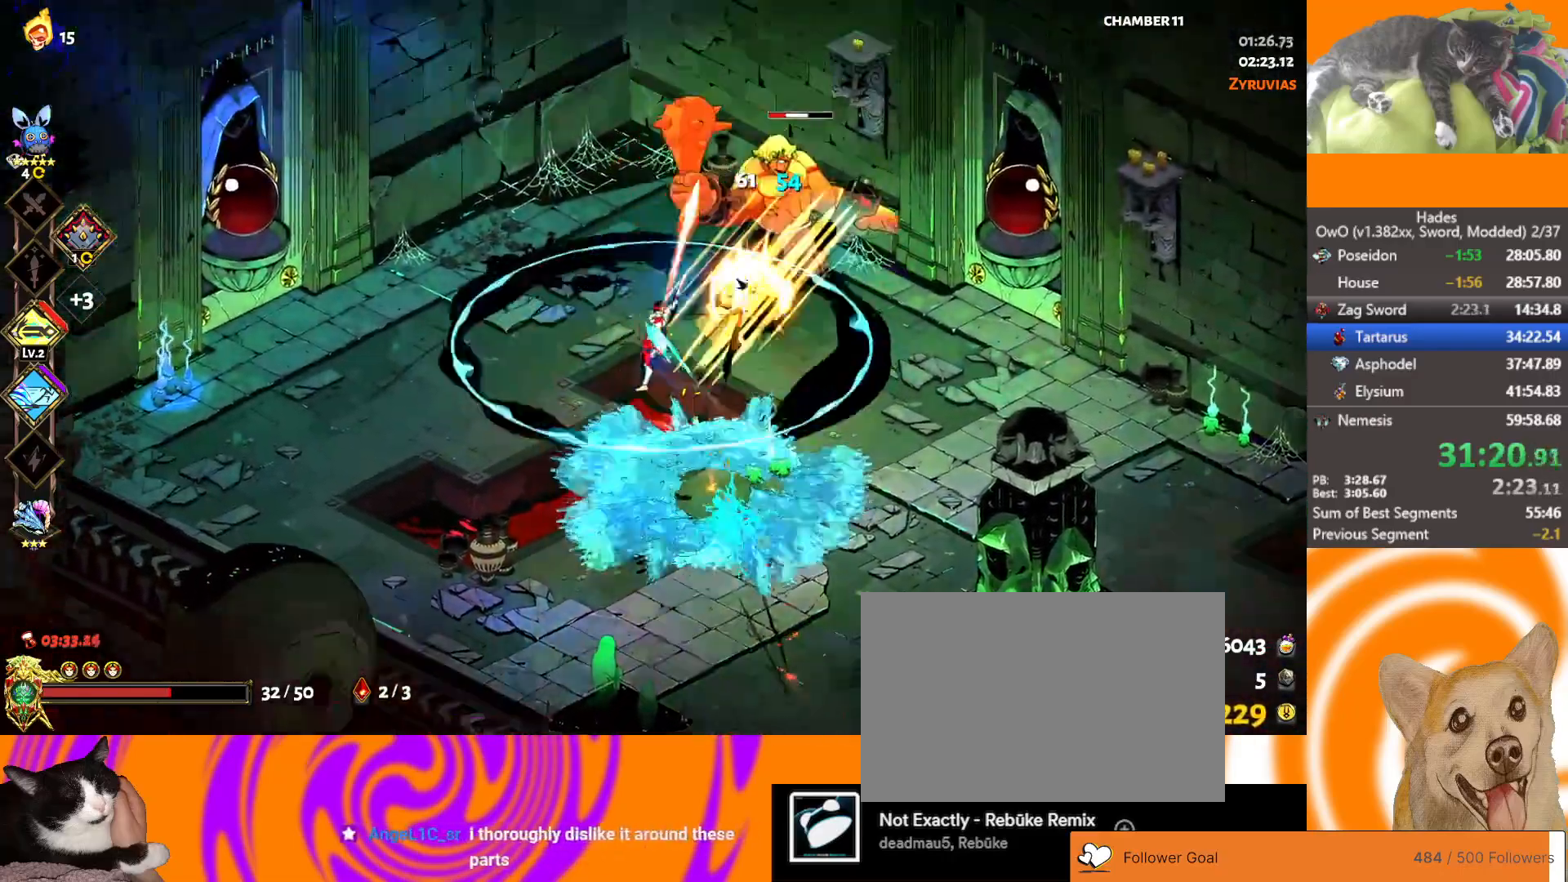
{"buttons": [], "left_stick": "down-right", "events": [[33, "X", "up"], [83, "left_stick", "right"], [250, "L2", "down"], [433, "L2", "up"], [483, "left_stick", "down-right"]]}
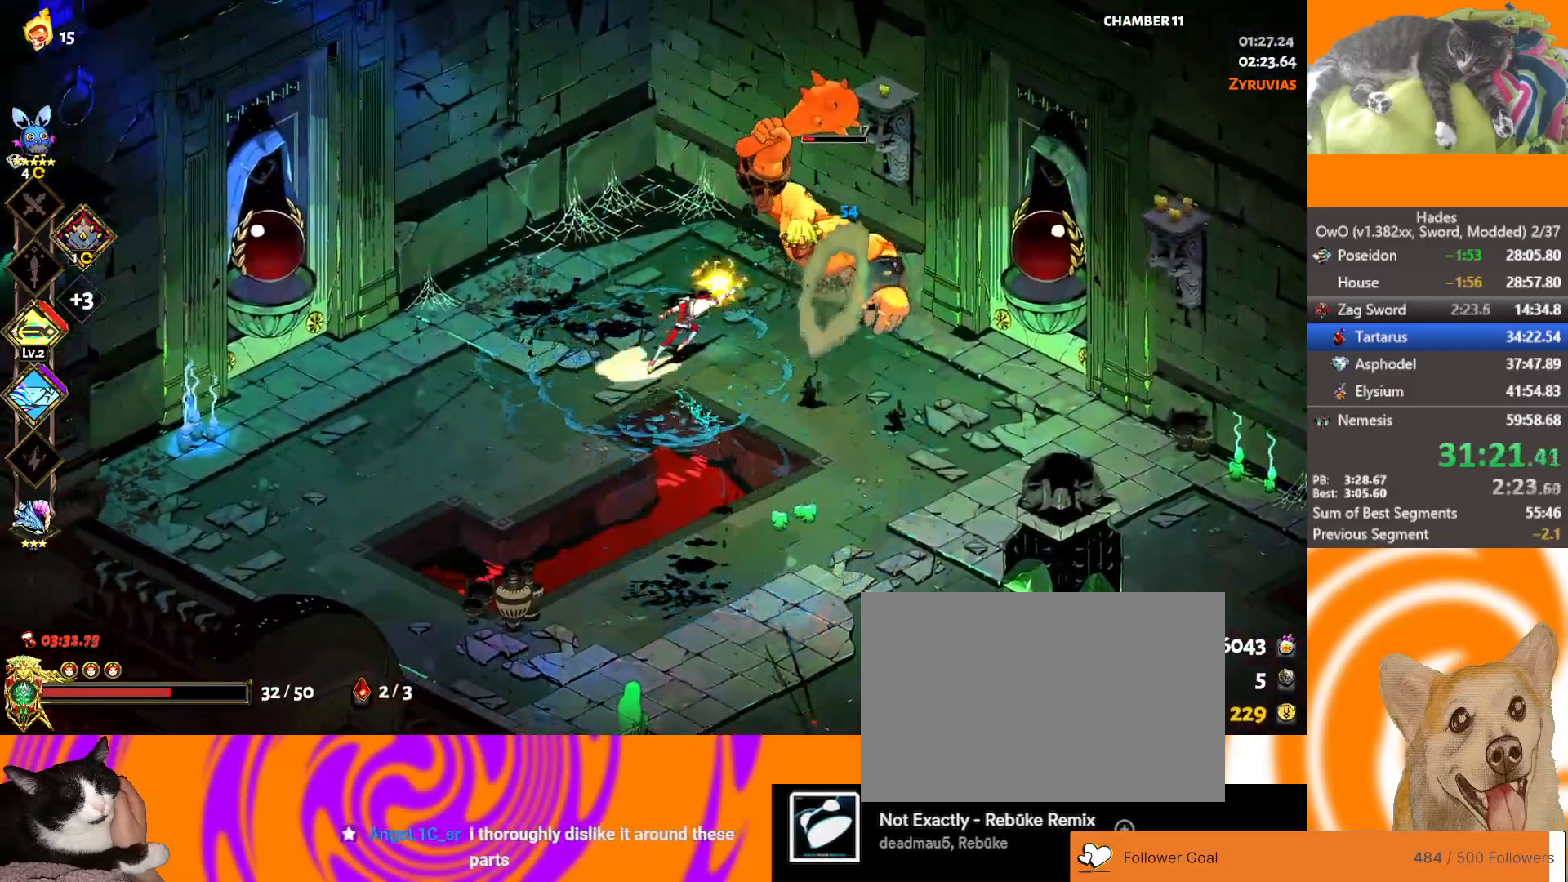
{"buttons": [], "left_stick": "down-right", "events": [[133, "A", "down"], [267, "A", "up"]]}
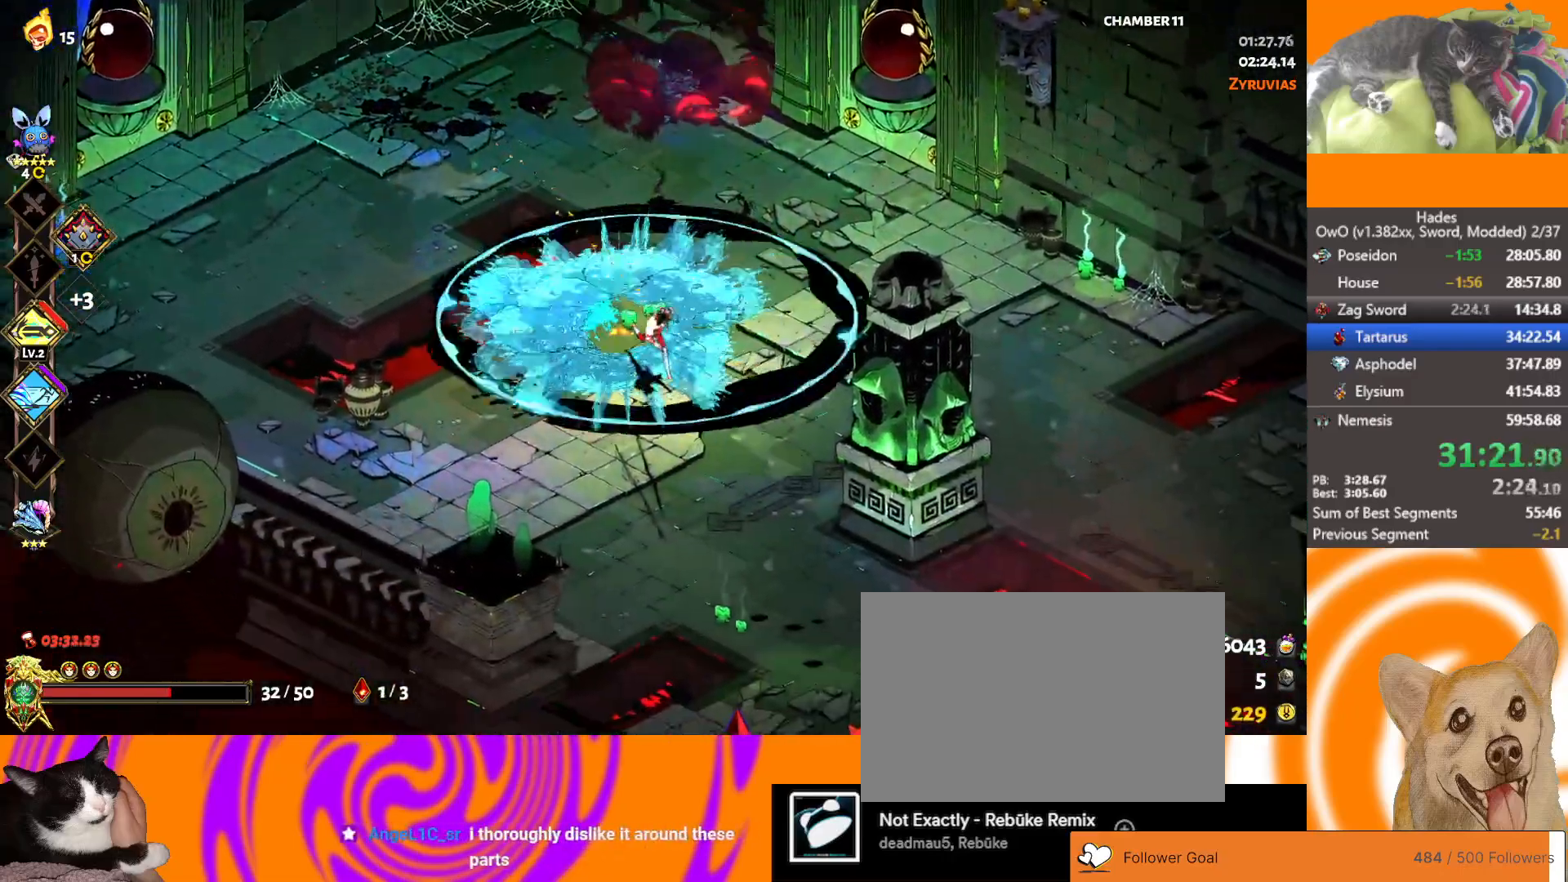
{"buttons": ["A"], "left_stick": "down-right", "events": [[300, "A", "down"]]}
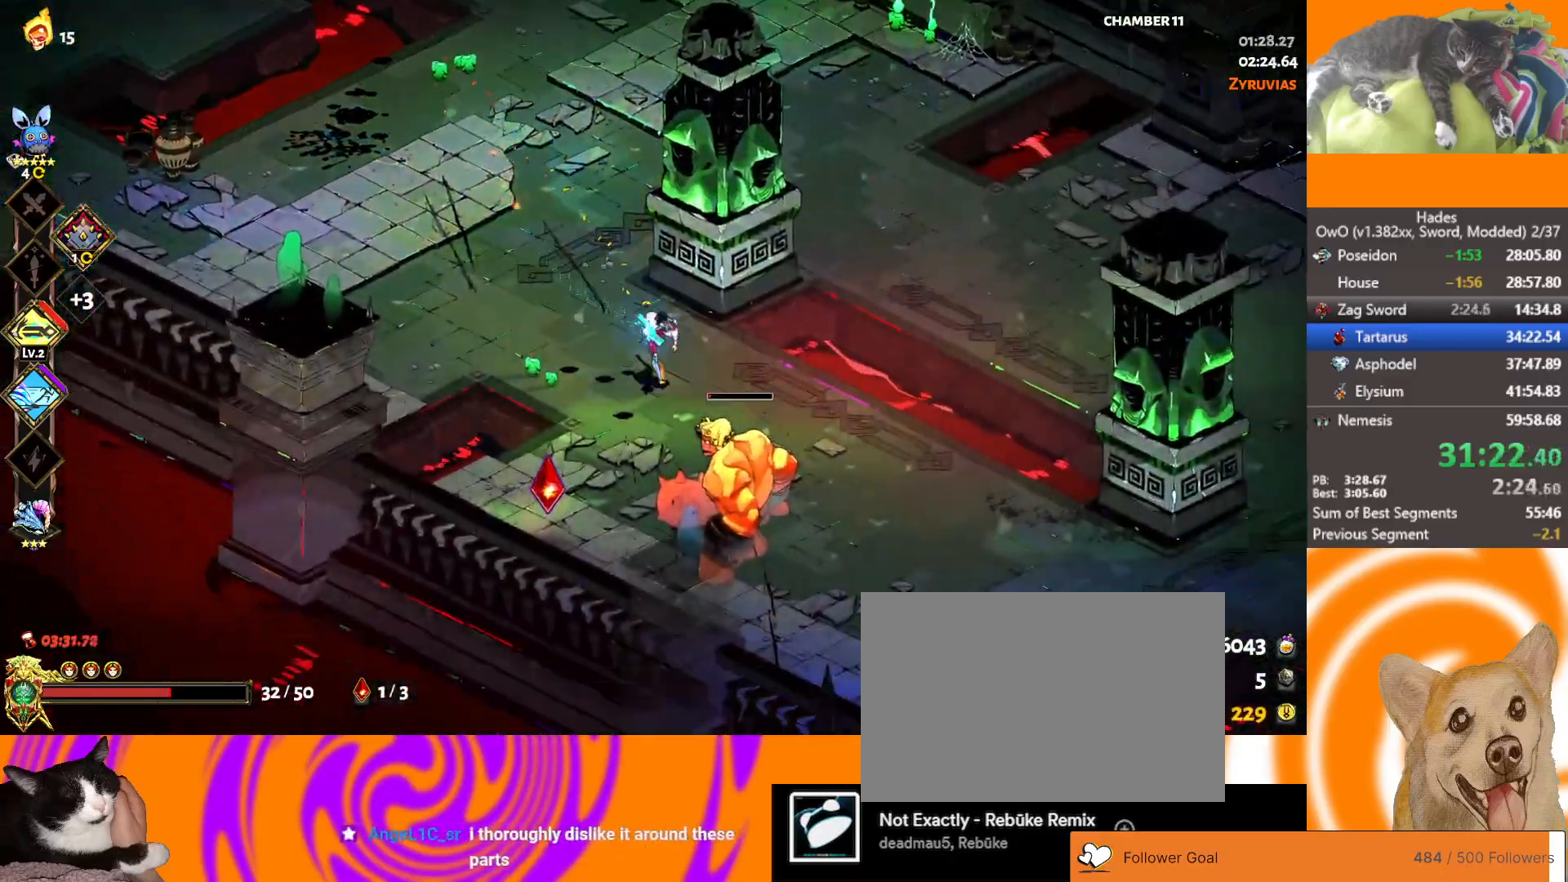
{"buttons": ["A"], "left_stick": "left", "events": [[50, "X", "down"], [133, "A", "up"], [217, "X", "up"], [267, "left_stick", "left"], [467, "A", "down"]]}
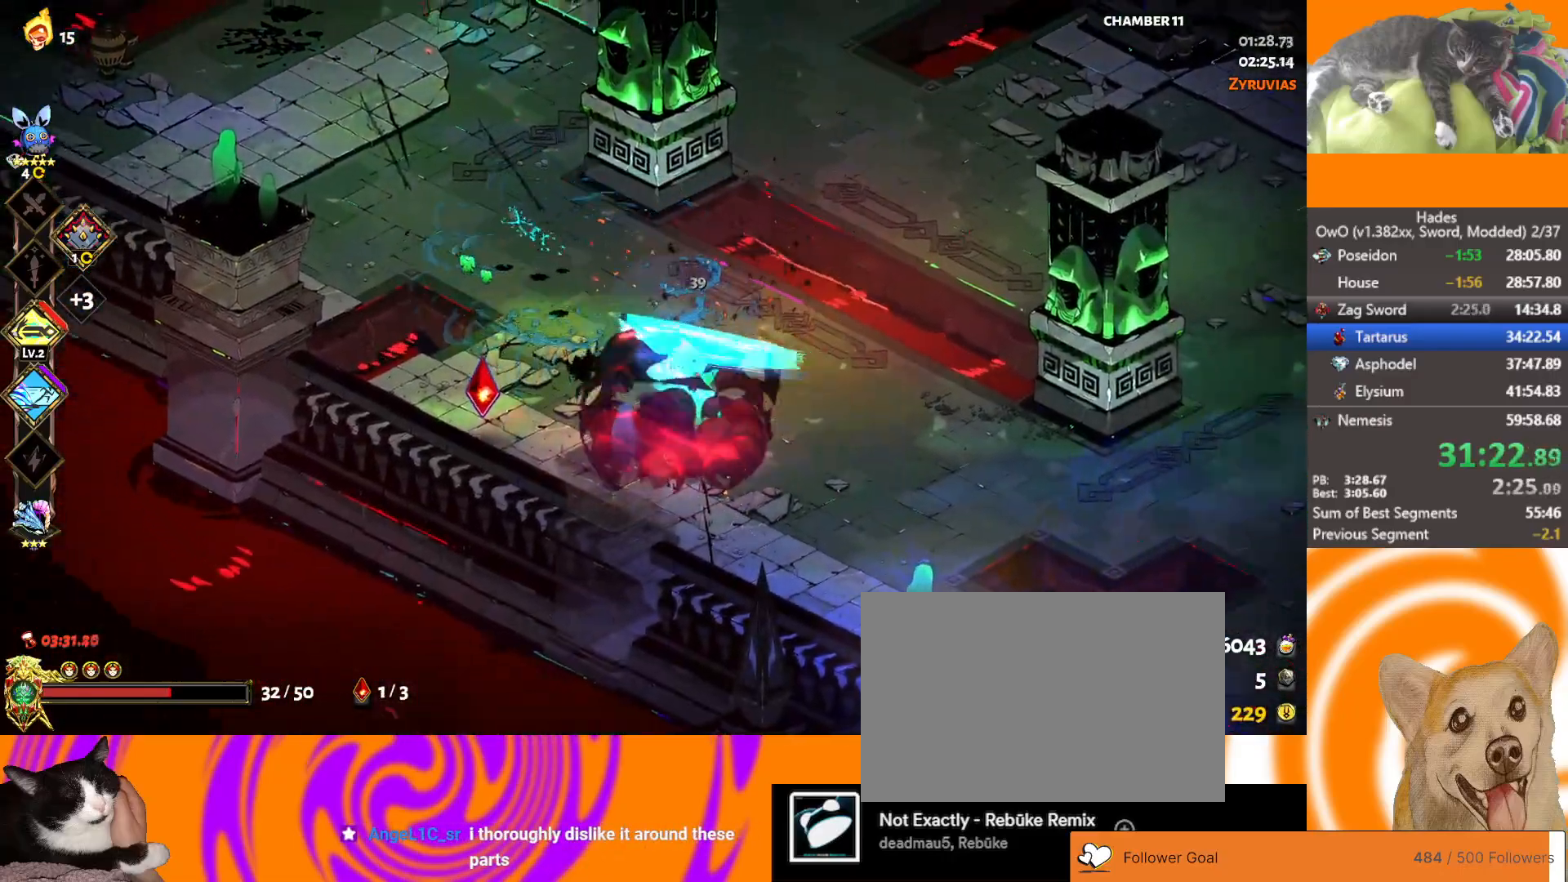
{"buttons": [], "left_stick": "up", "events": [[67, "left_stick", "up-left"], [117, "A", "up"], [433, "left_stick", "up"]]}
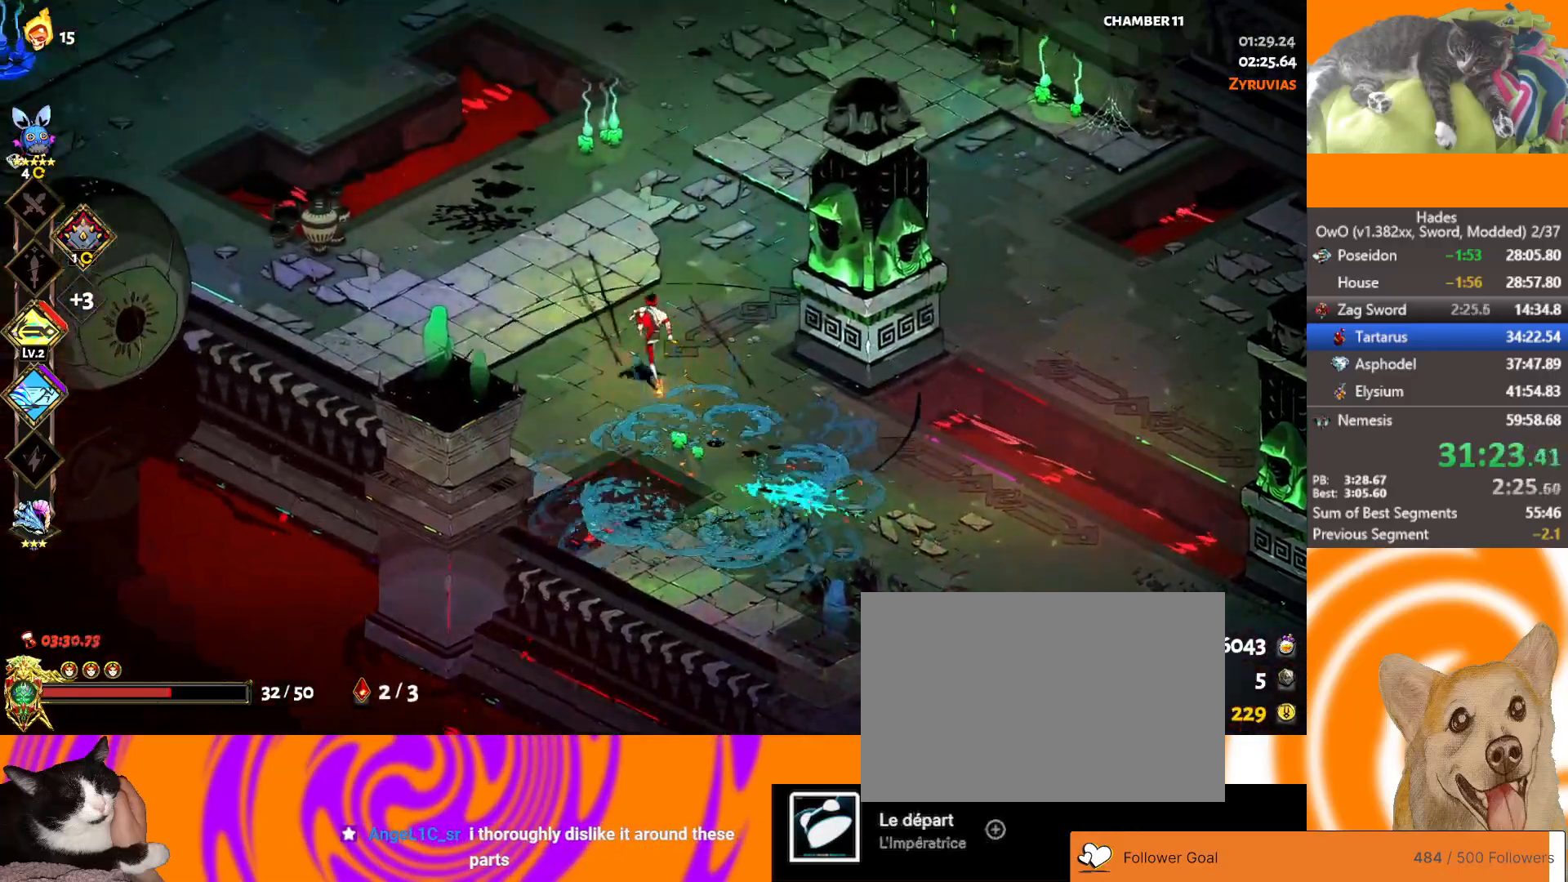
{"buttons": [], "left_stick": "up", "events": [[100, "A", "down"], [183, "A", "up"], [217, "A", "down"], [417, "A", "up"]]}
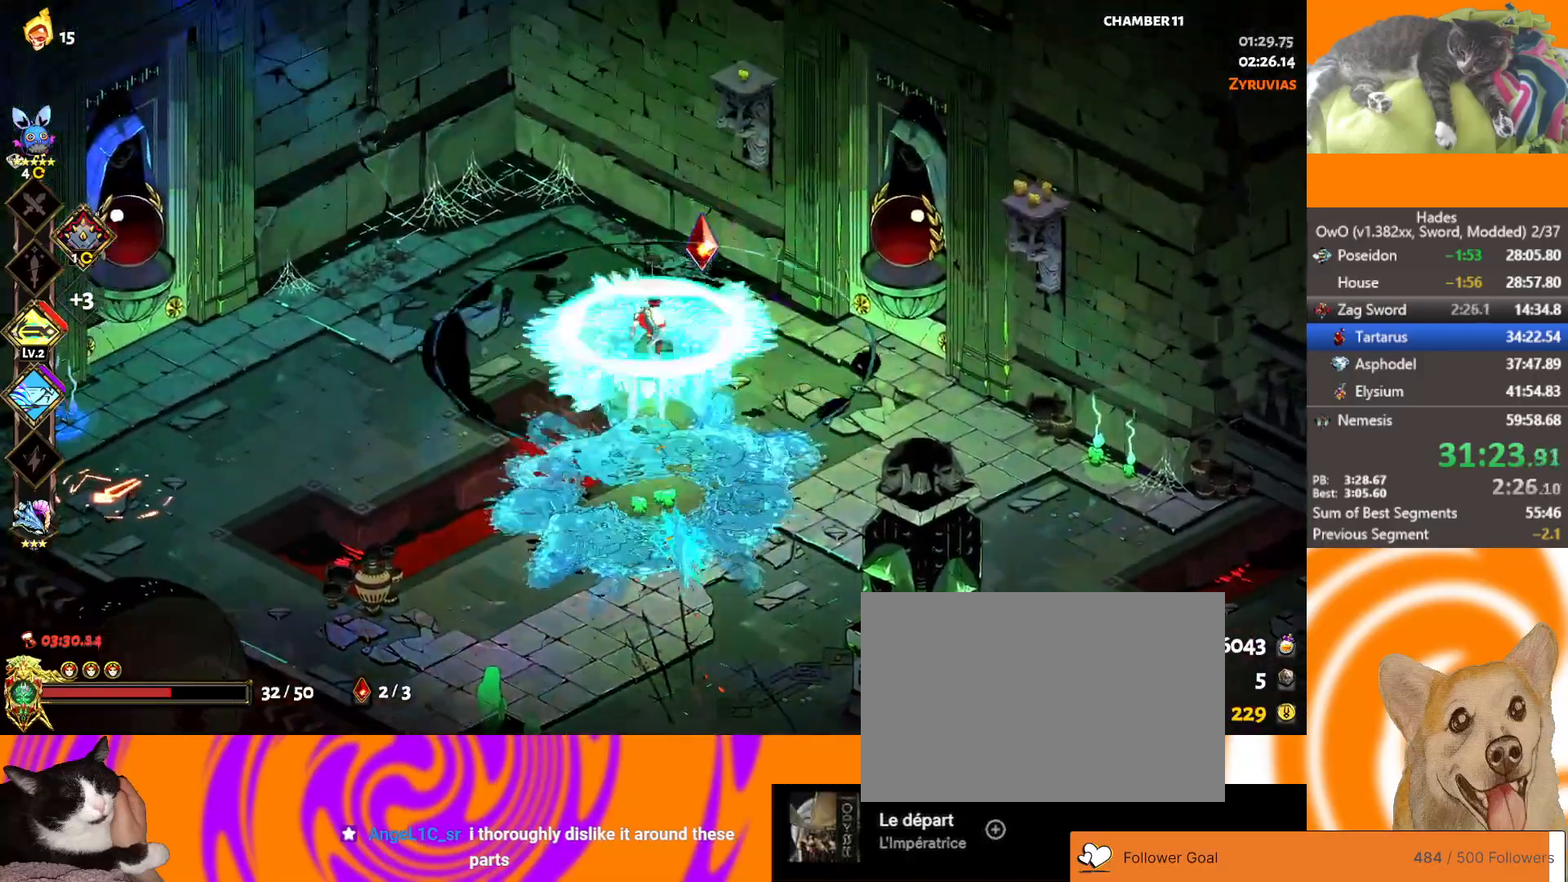
{"buttons": [], "left_stick": "left", "events": [[133, "left_stick", "left"], [200, "left_stick", "down-left"], [433, "left_stick", "left"]]}
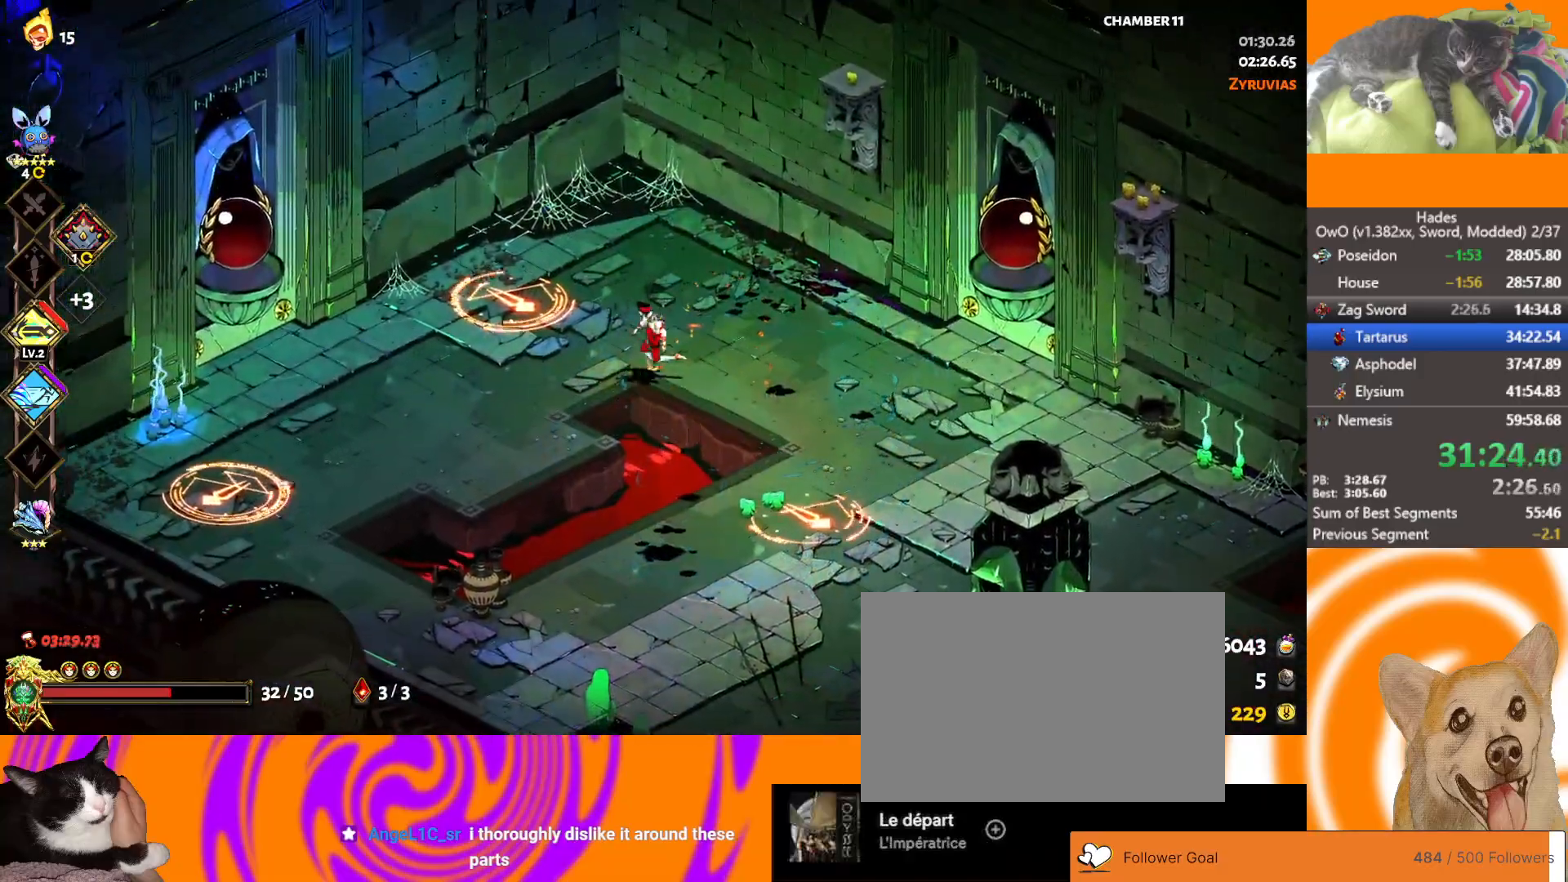
{"buttons": [], "left_stick": "left", "events": [[283, "L2", "down"], [433, "L2", "up"]]}
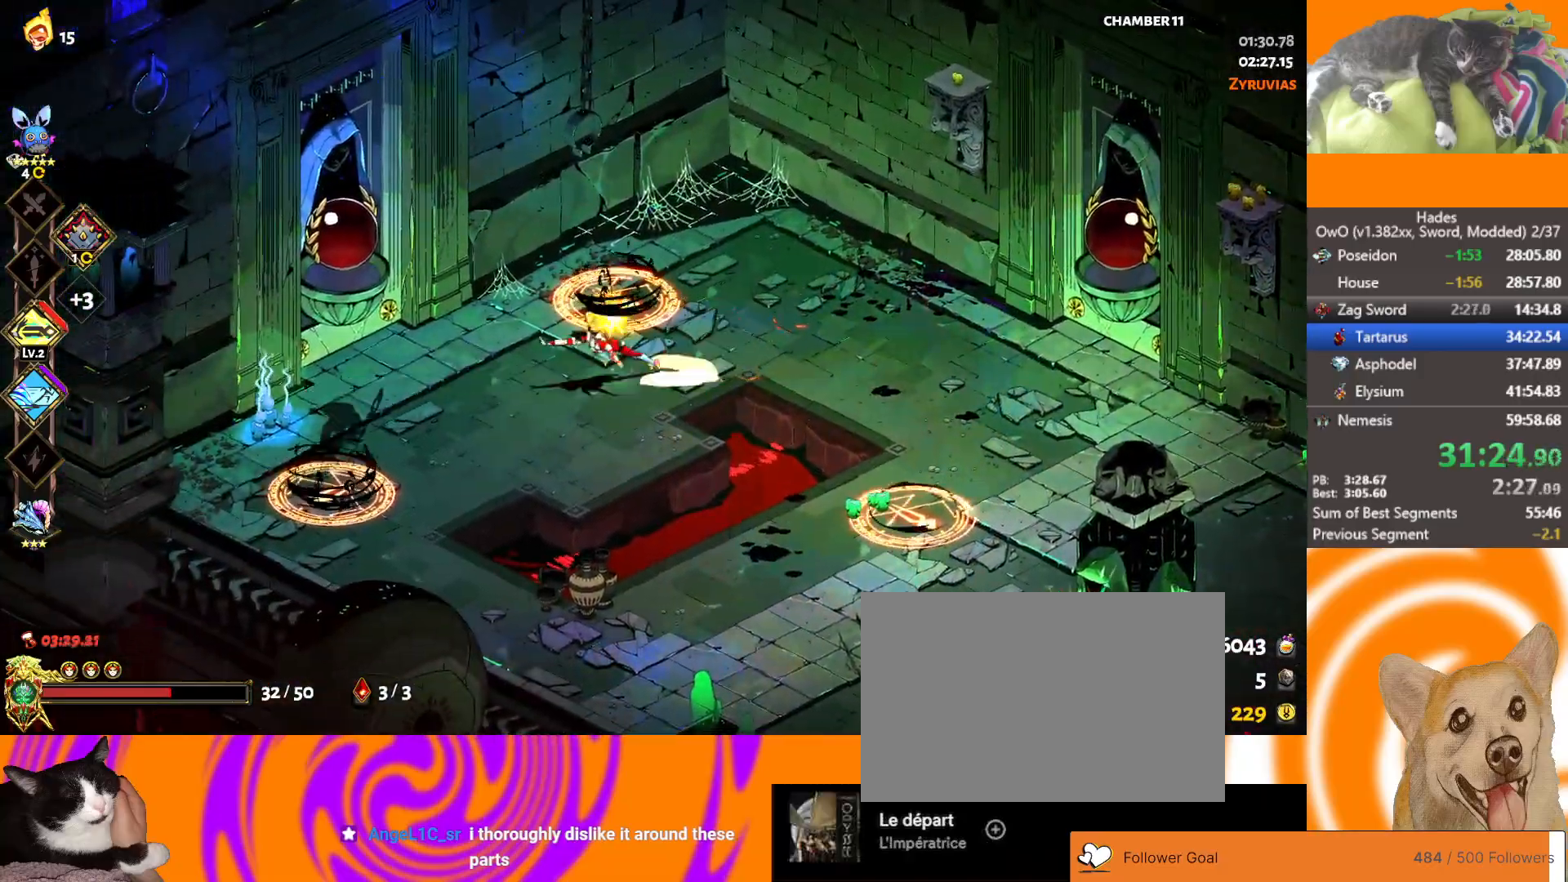
{"buttons": [], "left_stick": "left", "events": [[133, "A", "down"], [250, "X", "down"], [350, "A", "up"], [433, "X", "up"]]}
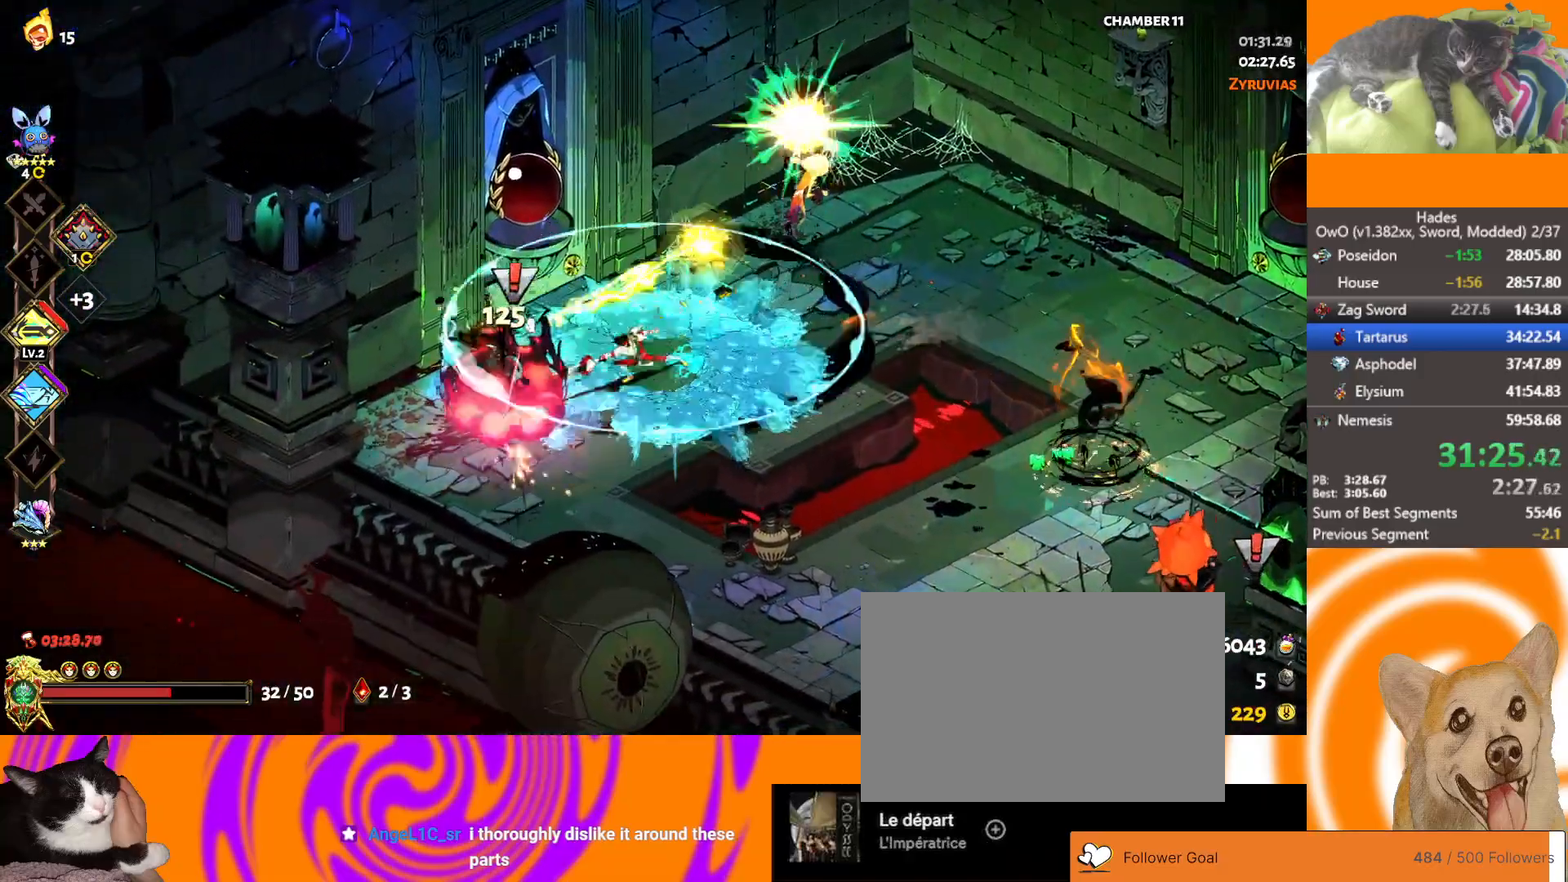
{"buttons": [], "left_stick": "right", "events": [[17, "L2", "down"], [133, "left_stick", "right"], [150, "L2", "up"], [183, "left_stick", "up-right"], [200, "L2", "down"], [300, "L2", "up"], [483, "left_stick", "right"]]}
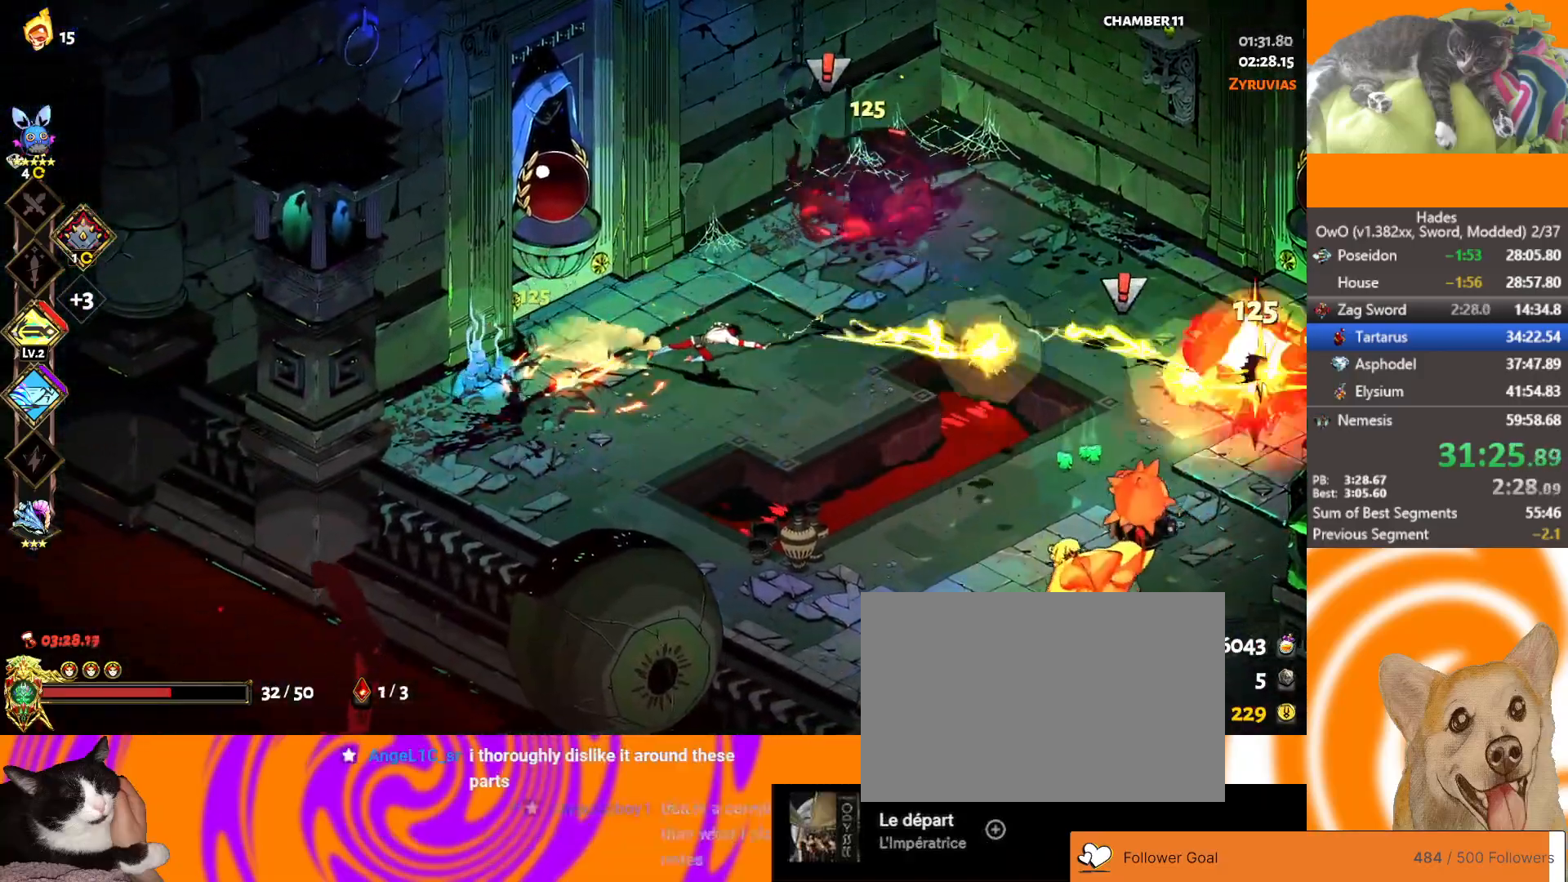
{"buttons": [], "left_stick": "down-right", "events": [[150, "left_stick", "down-right"], [400, "A", "down"], [483, "A", "up"]]}
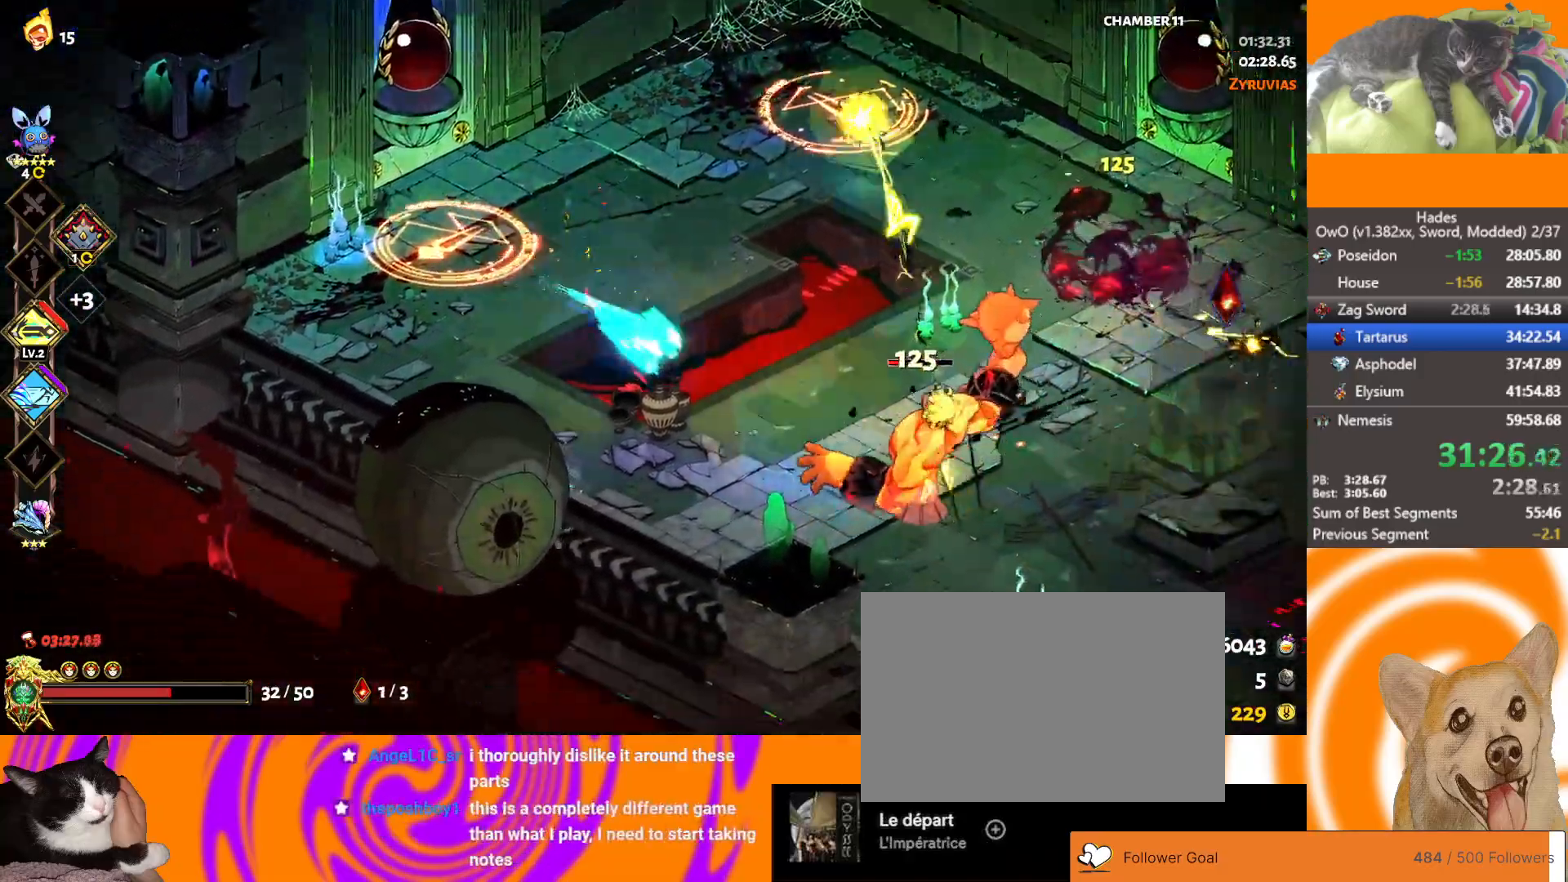
{"buttons": [], "left_stick": "up", "events": [[50, "A", "down"], [83, "X", "down"], [83, "left_stick", "right"], [217, "A", "up"], [250, "X", "up"], [300, "L2", "down"], [300, "left_stick", "up-right"], [467, "L2", "up"], [483, "left_stick", "up"]]}
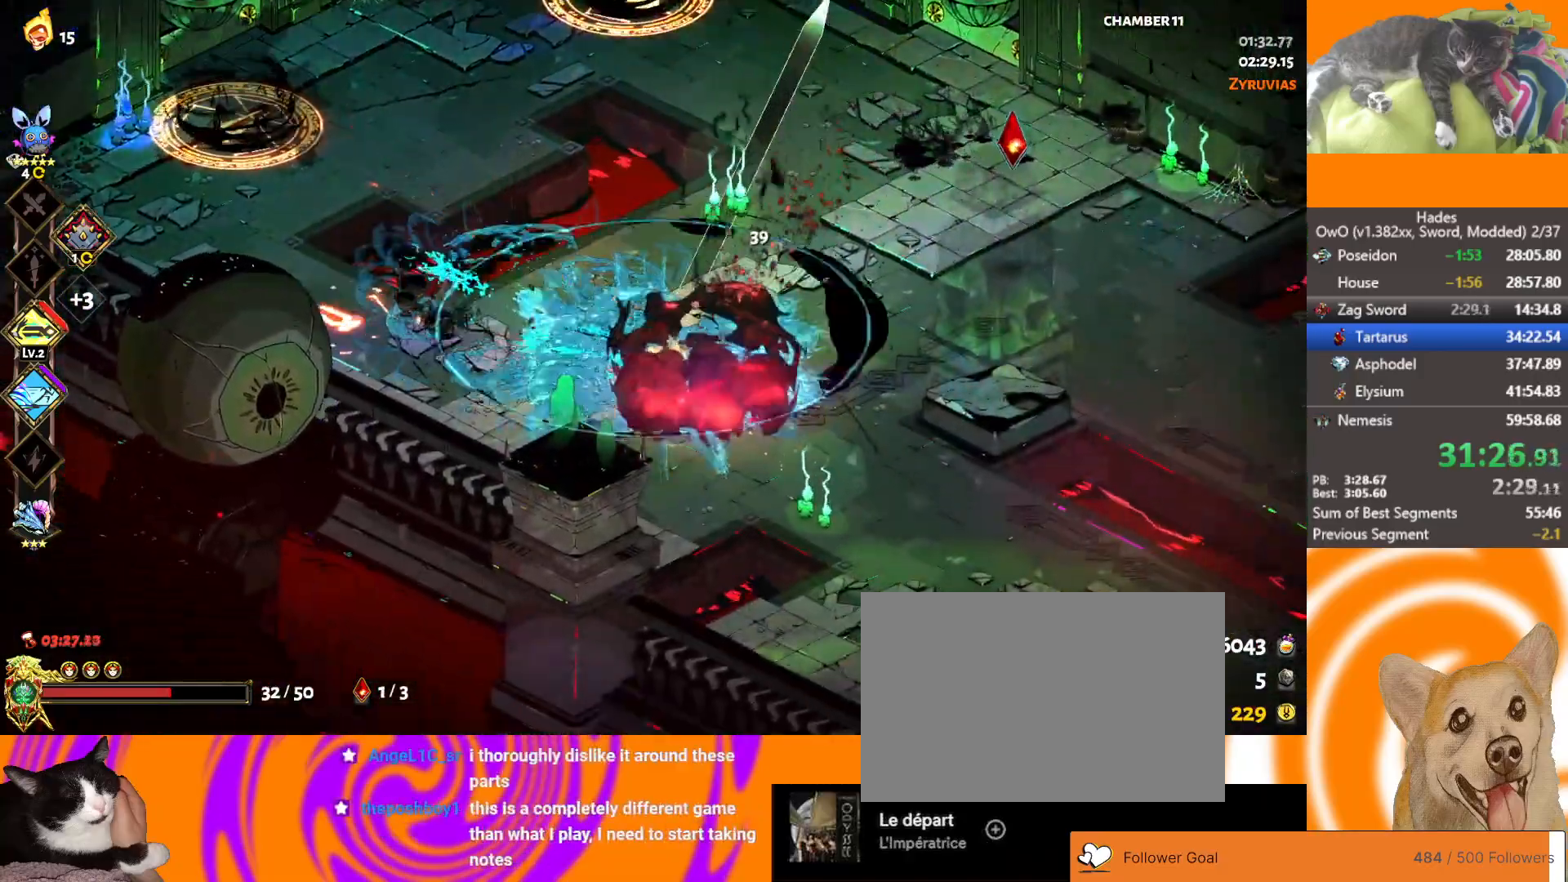
{"buttons": ["X"], "left_stick": "left", "events": [[183, "A", "down"], [267, "A", "up"], [333, "A", "down"], [400, "X", "down"], [483, "A", "up"], [483, "left_stick", "left"]]}
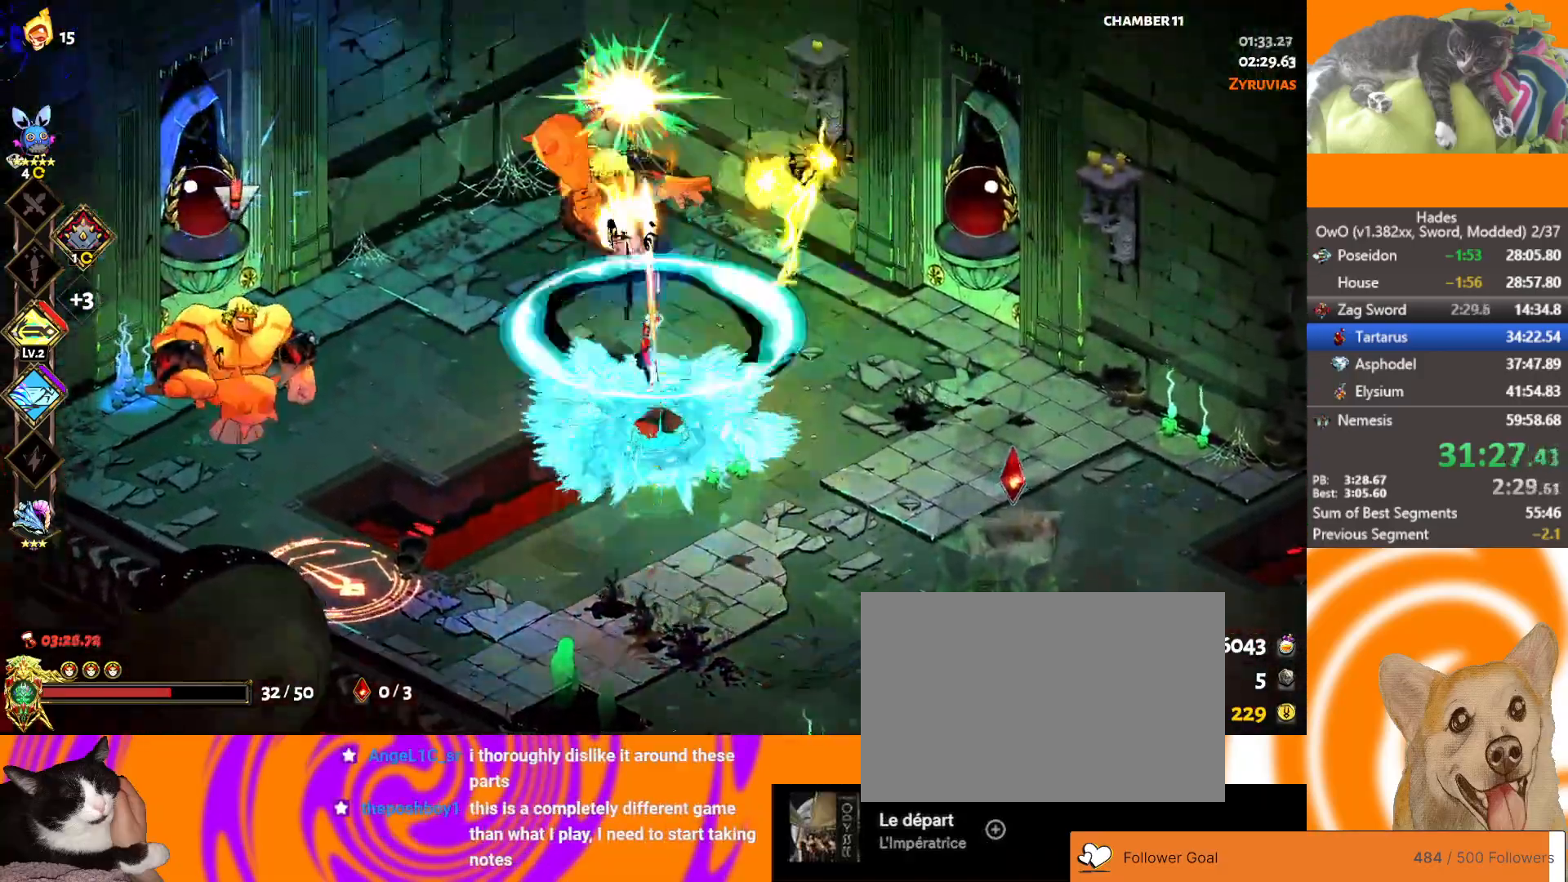
{"buttons": ["A"], "left_stick": "down-left", "events": [[50, "X", "up"], [83, "left_stick", "down-left"], [100, "L2", "down"], [217, "L2", "up"], [267, "L2", "down"], [417, "L2", "up"], [483, "A", "down"]]}
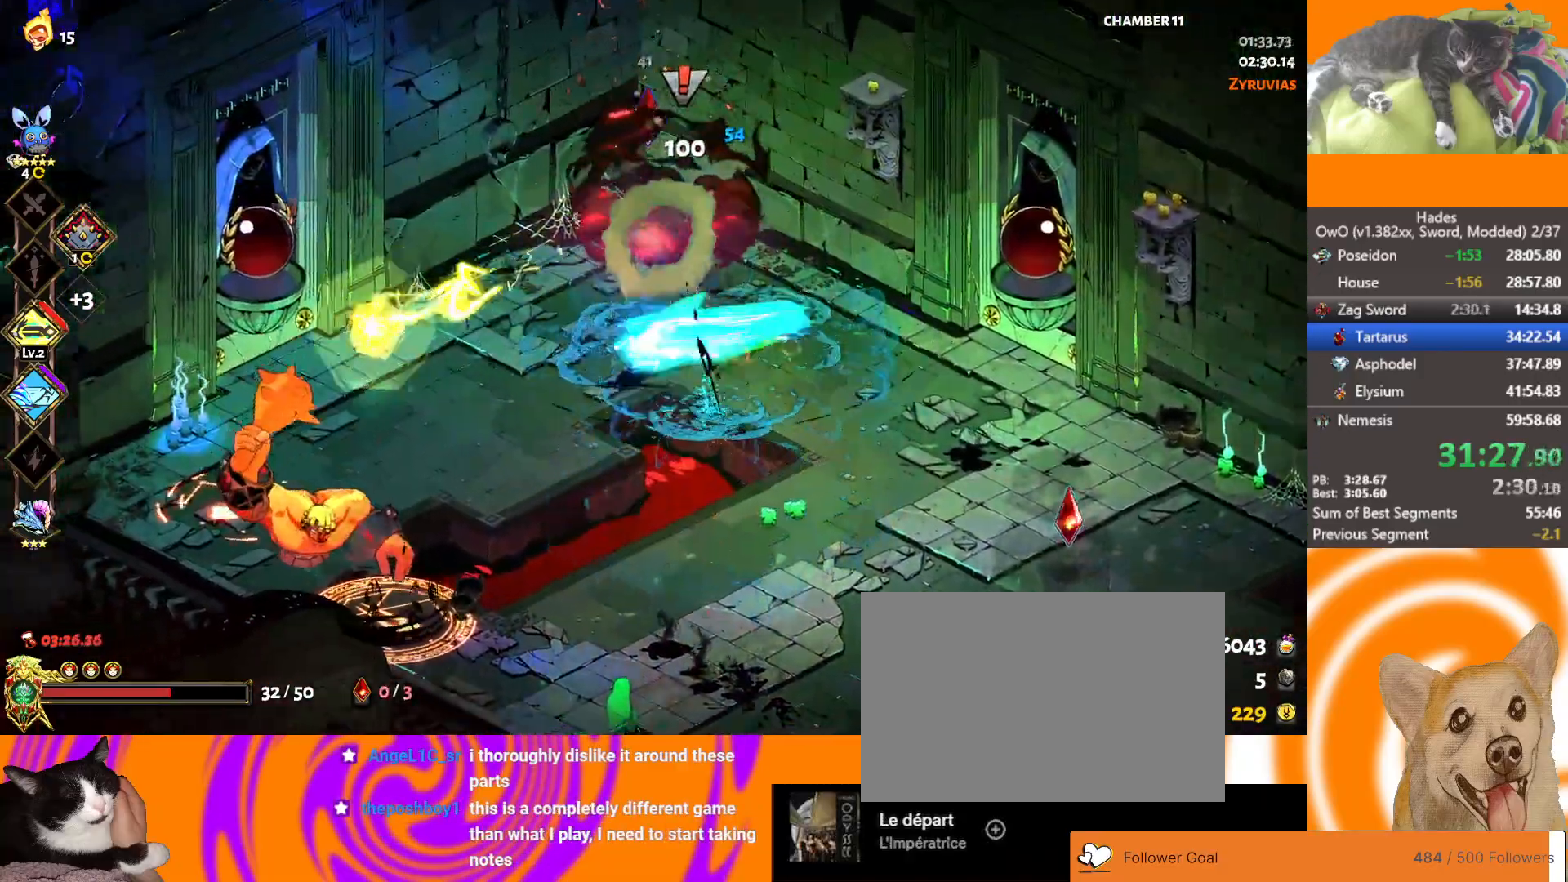
{"buttons": [], "left_stick": "down", "events": [[100, "A", "up"], [150, "A", "down"], [183, "X", "down"], [217, "left_stick", "down"], [317, "A", "up"], [333, "R1", "down"], [333, "X", "up"], [467, "R1", "up"]]}
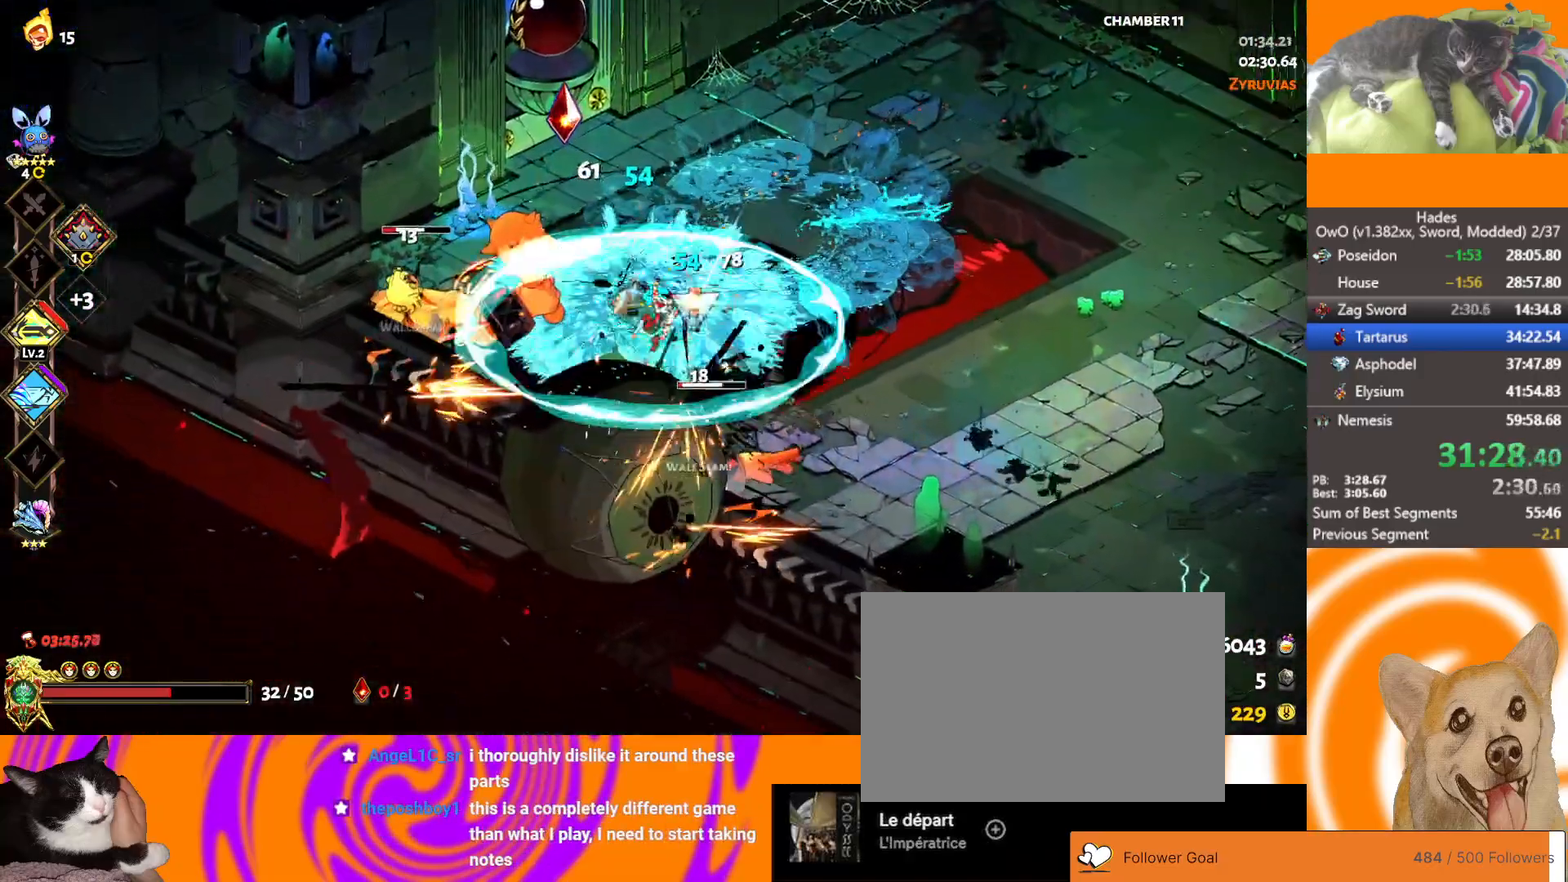
{"buttons": ["A", "X"], "left_stick": "up-left", "events": [[17, "R1", "down"], [33, "R2", "down"], [133, "R2", "up"], [183, "left_stick", "left"], [233, "R1", "up"], [300, "left_stick", "up-left"], [383, "A", "down"], [417, "X", "down"]]}
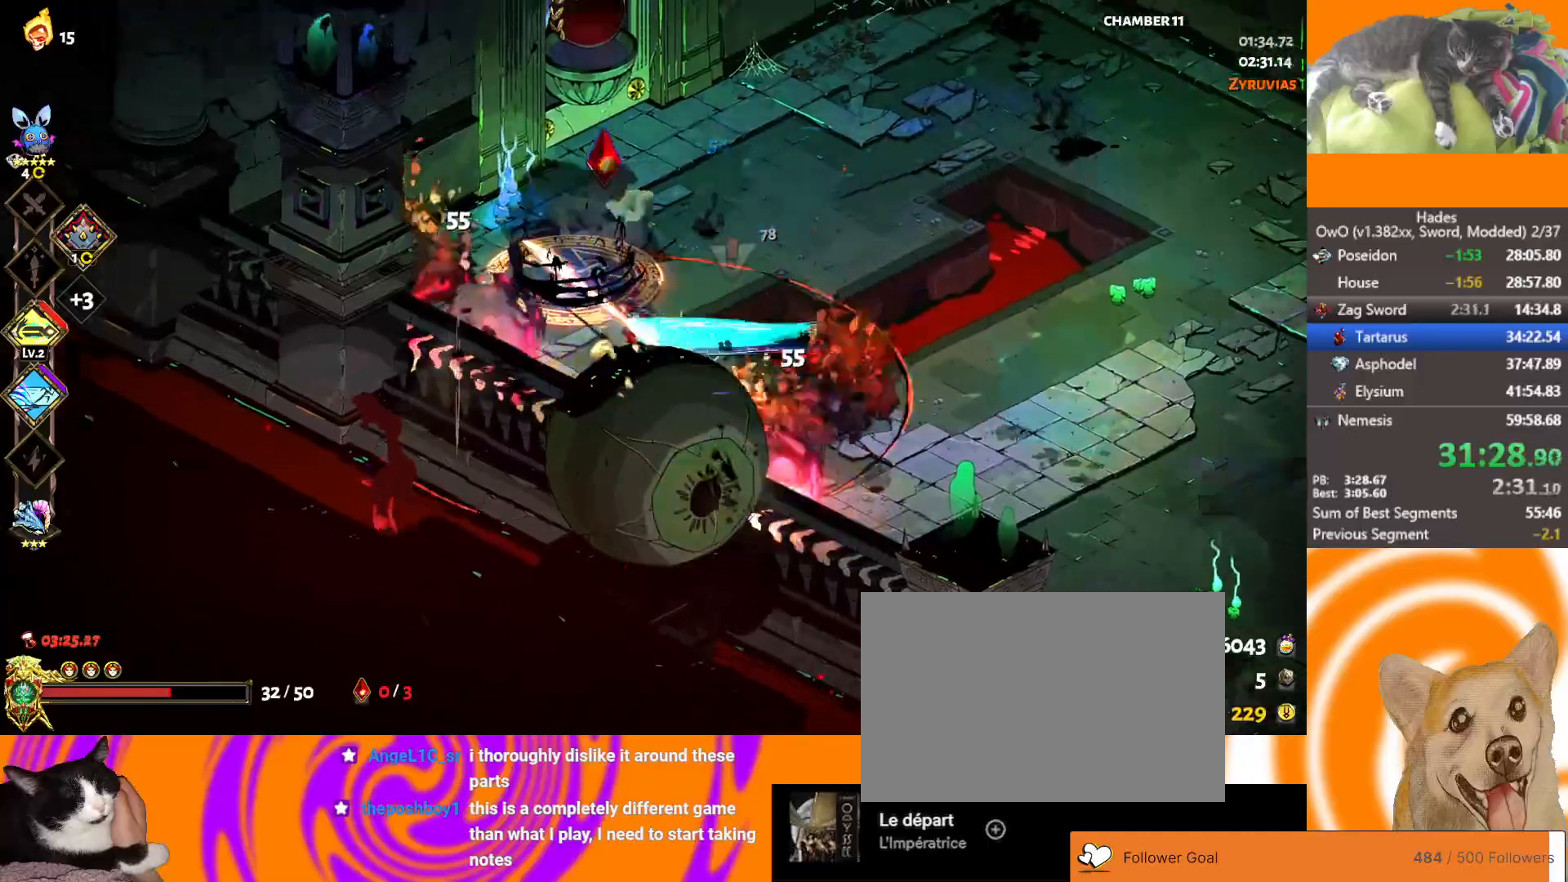
{"buttons": ["R1"], "left_stick": "right", "events": [[83, "A", "up"], [100, "X", "up"], [167, "left_stick", "up-right"], [217, "A", "down"], [250, "X", "down"], [283, "left_stick", "right"], [383, "A", "up"], [383, "X", "up"], [450, "R1", "down"]]}
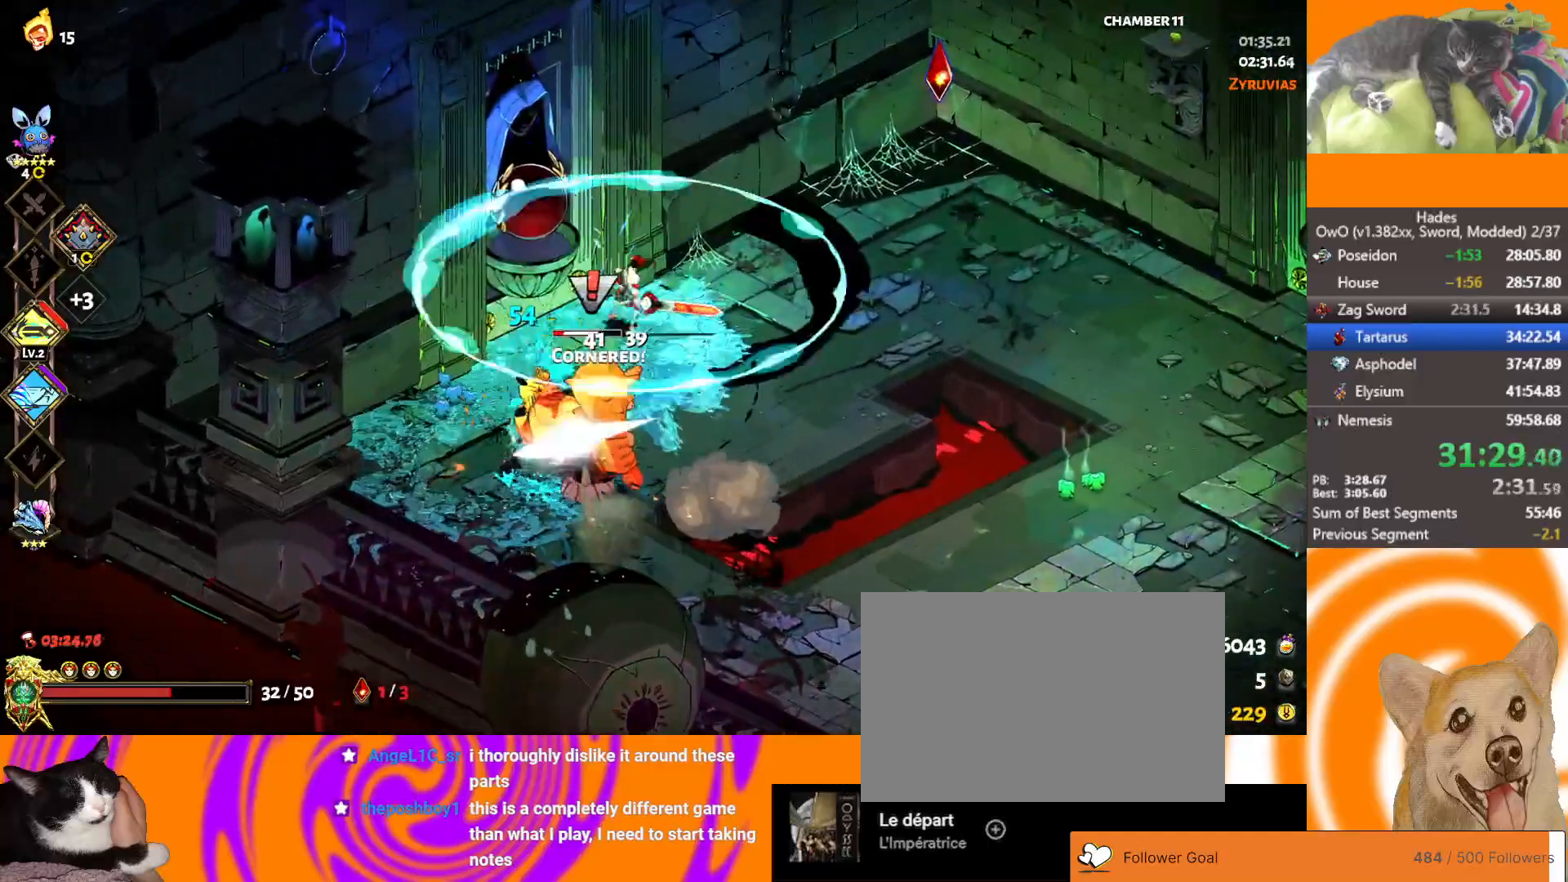
{"buttons": [], "left_stick": "down-right", "events": [[67, "R1", "up"], [150, "R1", "down"], [150, "left_stick", "down"], [233, "R1", "up"], [483, "left_stick", "down-right"]]}
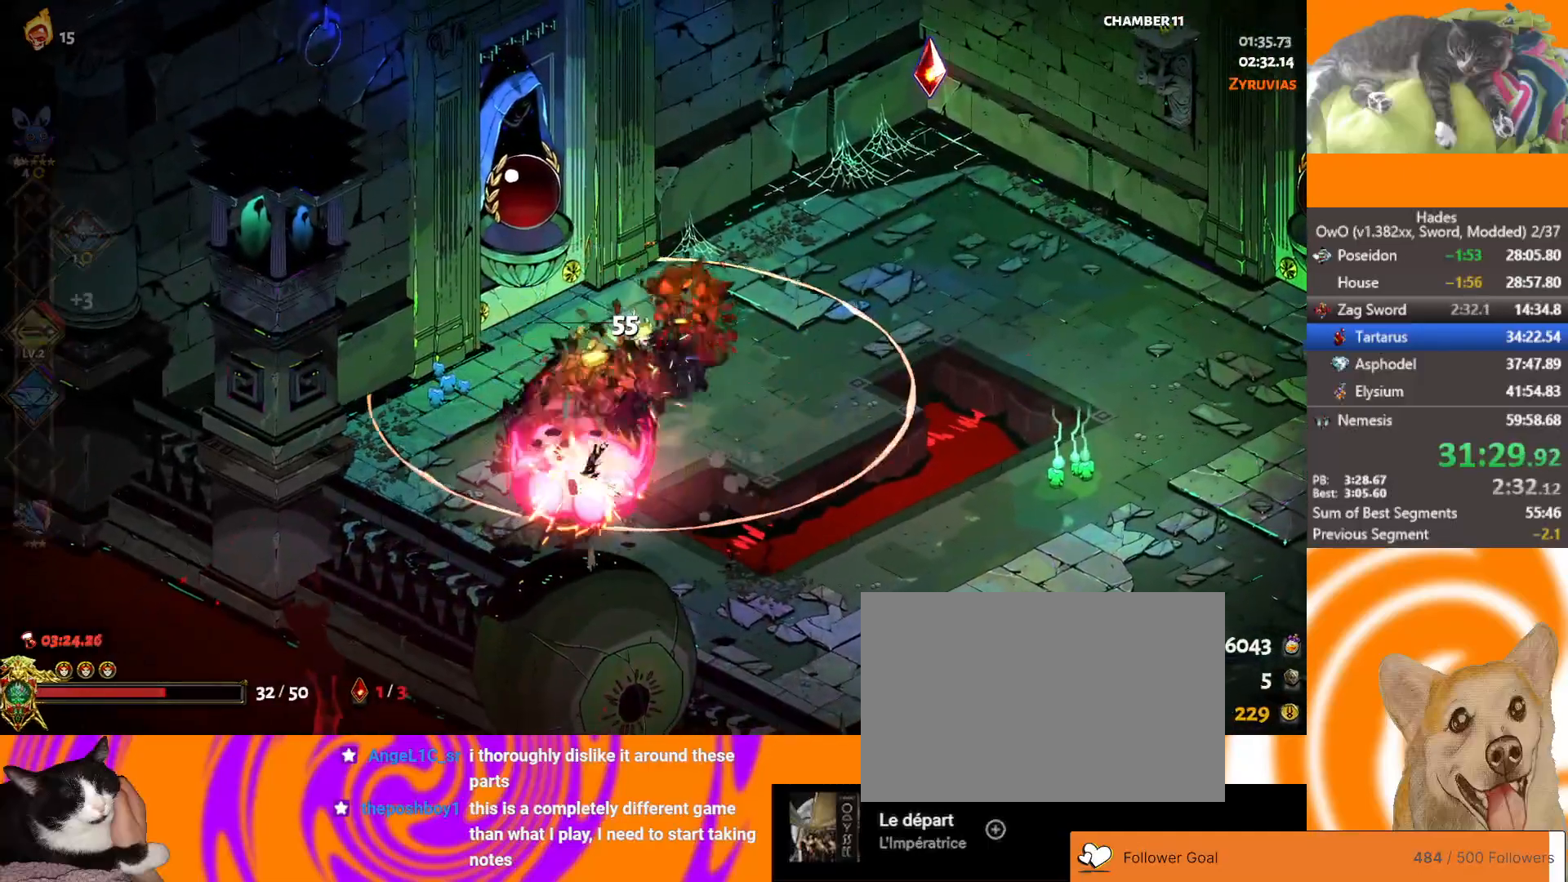
{"buttons": [], "left_stick": "center", "events": [[33, "left_stick", "right"], [267, "Y", "down"], [367, "Y", "up"], [383, "left_stick", "center"], [433, "Y", "down"], [483, "Y", "up"]]}
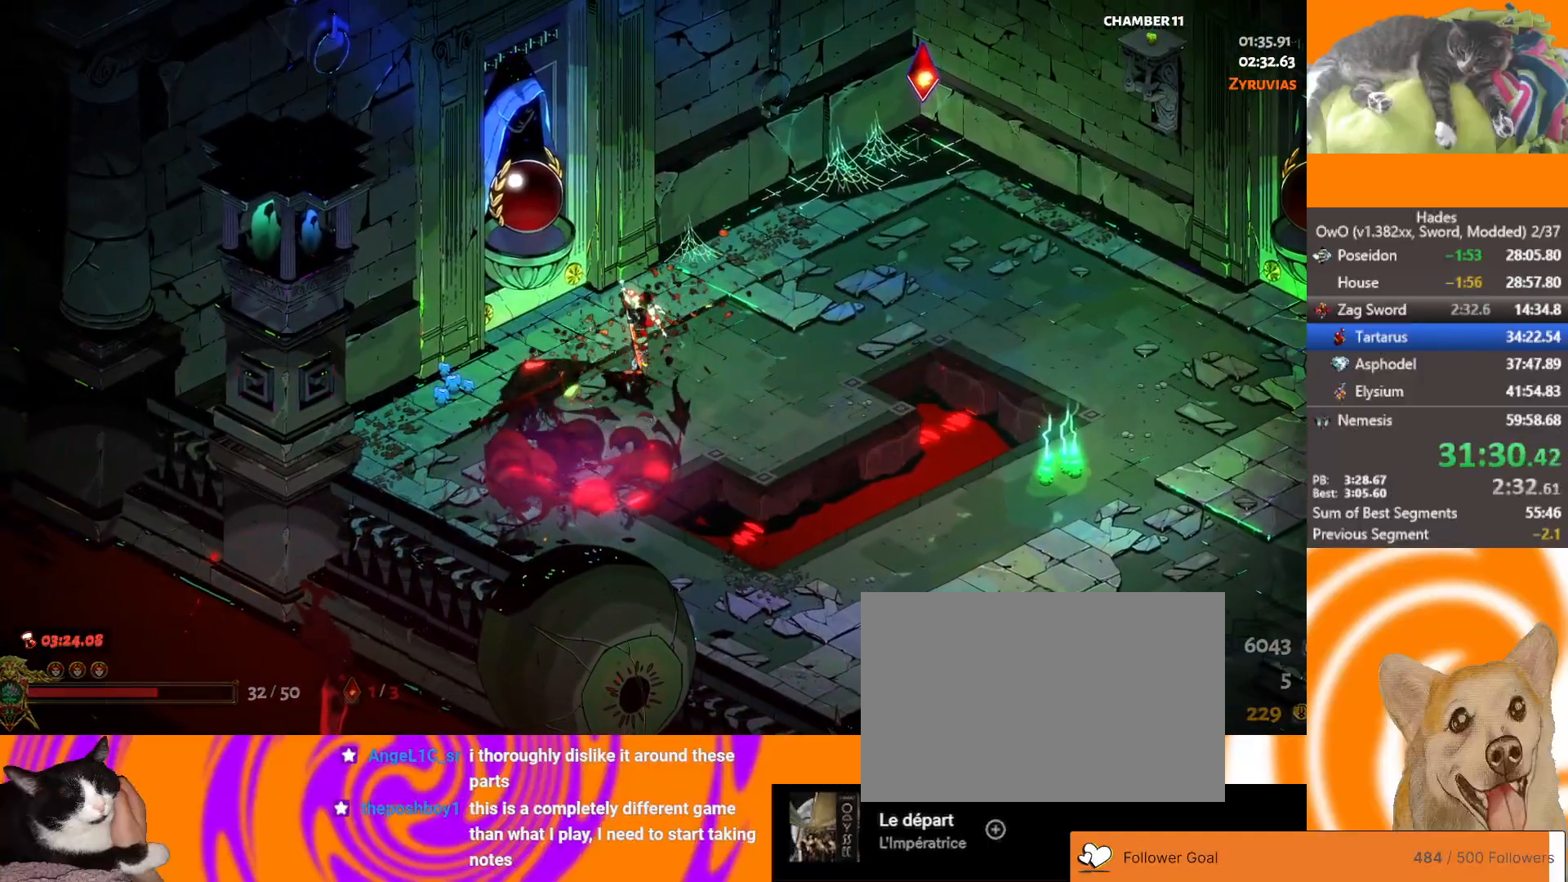
{"buttons": ["Y"], "left_stick": "center", "events": [[200, "left_stick", "right"], [300, "Y", "down"], [350, "Y", "up"], [383, "left_stick", "center"], [417, "Y", "down"], [450, "Y", "up"], [467, "Y", "down"]]}